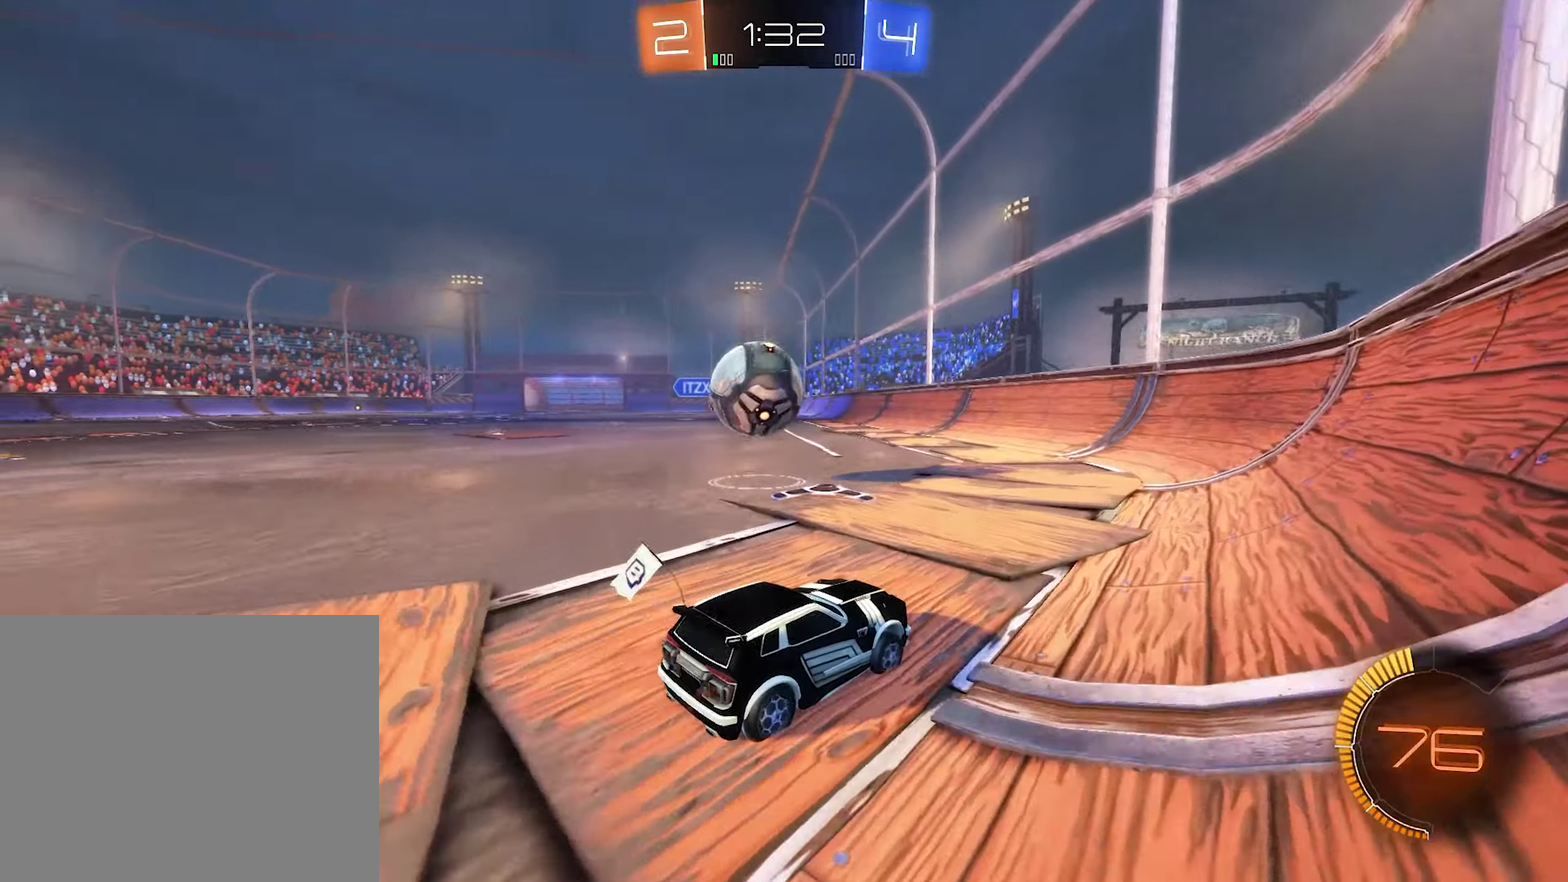
Gameplay with a controller (Xbox layout); each line is a JSON object with the inputs held at the frame after it. "events" lists button and stick changes between this image and that frame as [ms after this image, input, new state], when the widget could be followed in between.
{"buttons": ["R2"], "left_stick": "left", "right_stick": "center", "events": [[33, "Y", "down"], [133, "Y", "up"], [200, "R2", "up"], [233, "L2", "down"], [233, "left_stick", "left"], [333, "R2", "down"], [367, "L2", "up"], [367, "left_stick", "center"], [467, "left_stick", "left"]]}
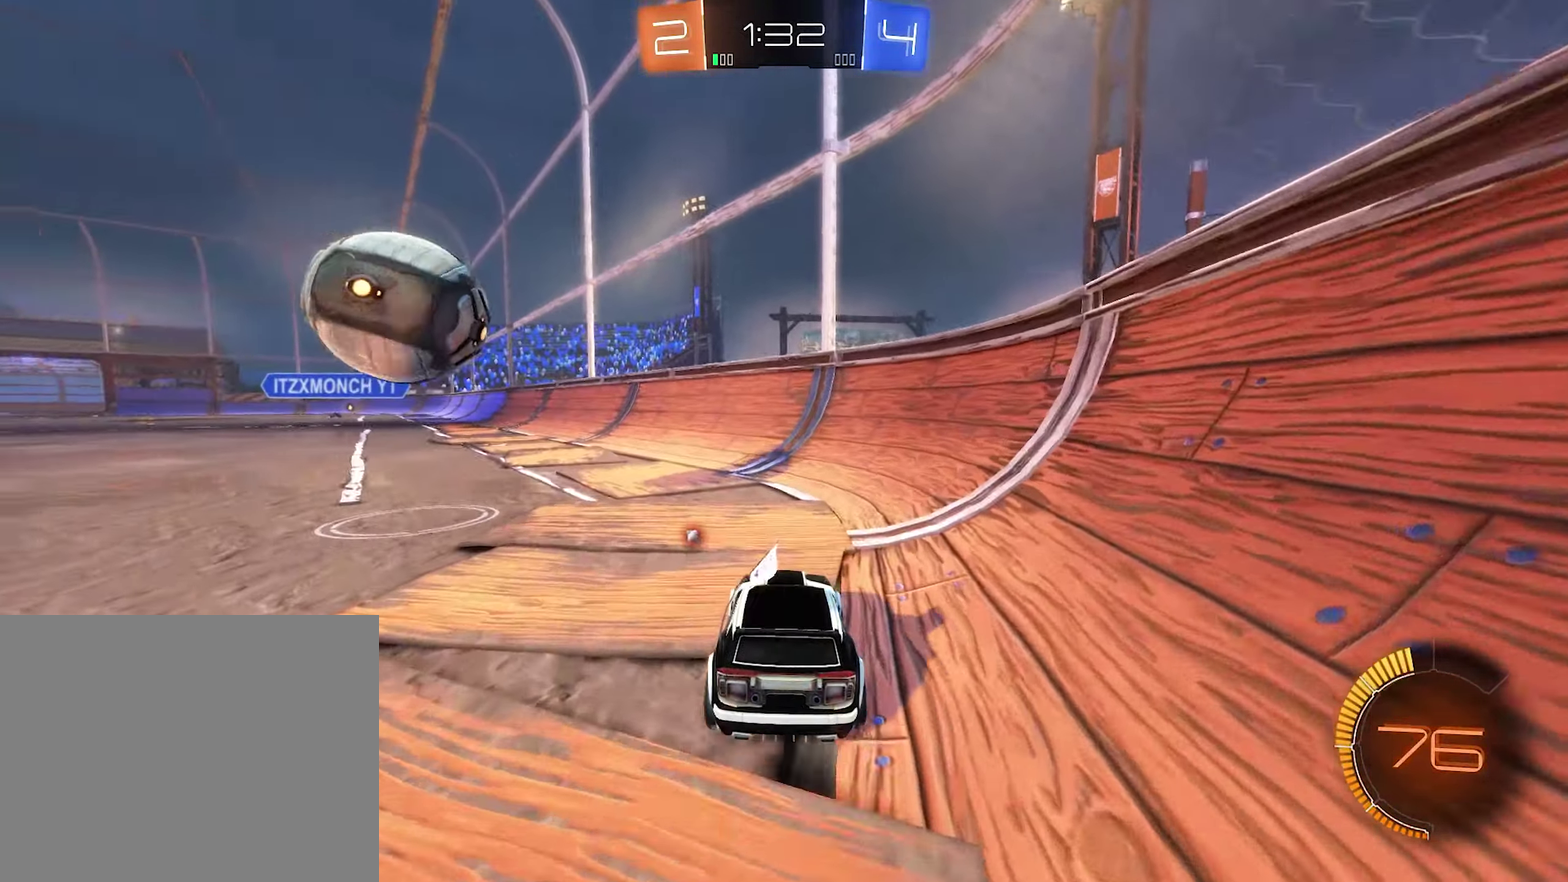
{"buttons": ["R2"], "left_stick": "left", "right_stick": "center", "events": [[67, "B", "down"], [67, "left_stick", "center"], [367, "left_stick", "left"], [467, "B", "up"]]}
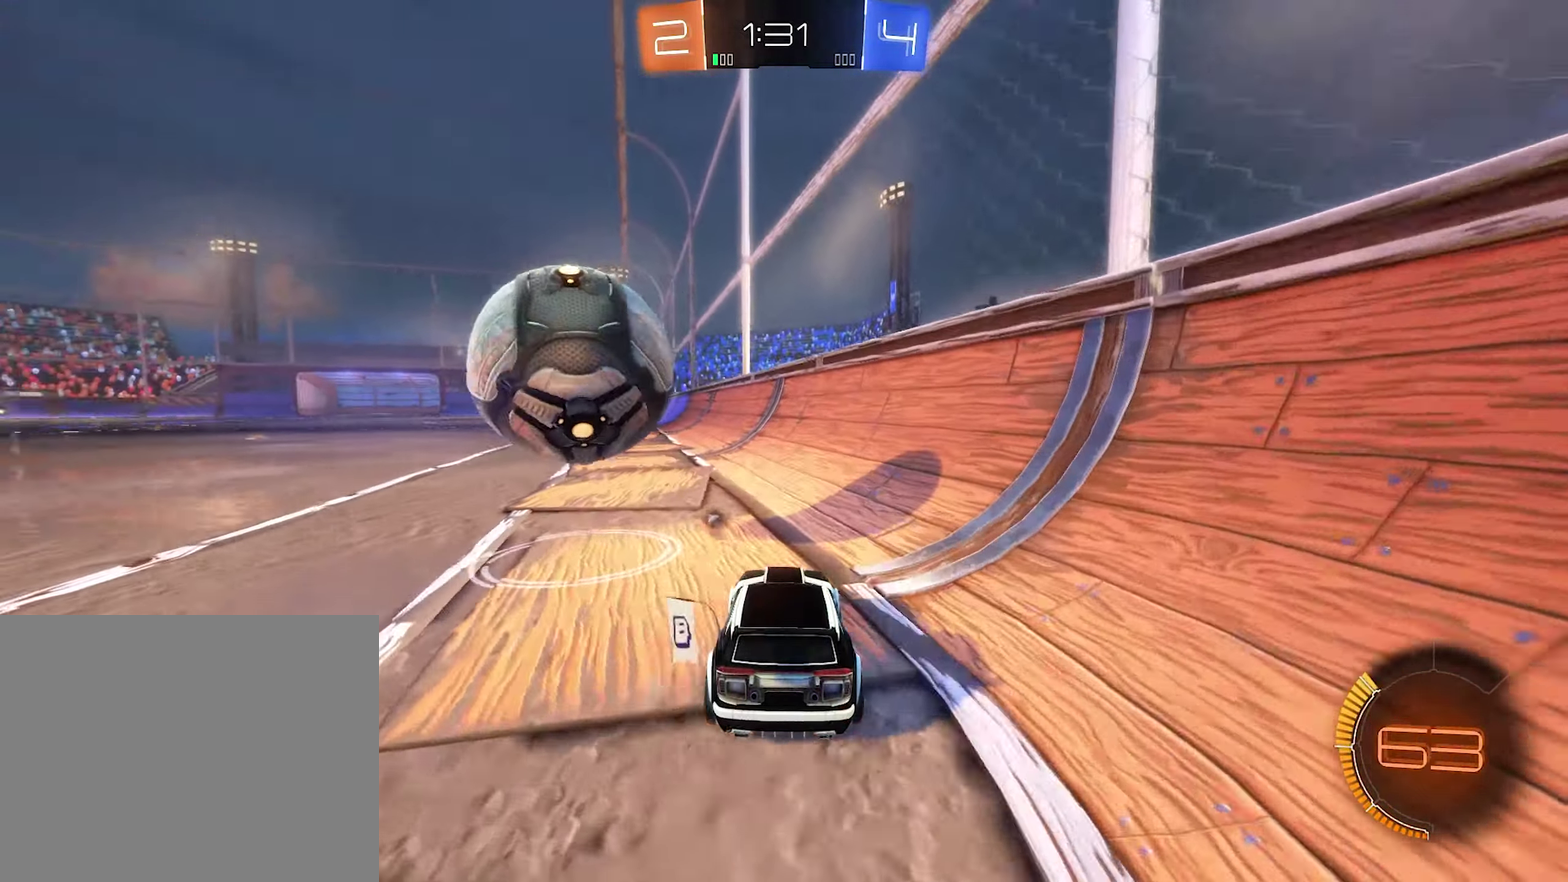
{"buttons": ["B", "R2"], "left_stick": "center", "right_stick": "center", "events": [[133, "left_stick", "center"], [167, "B", "down"]]}
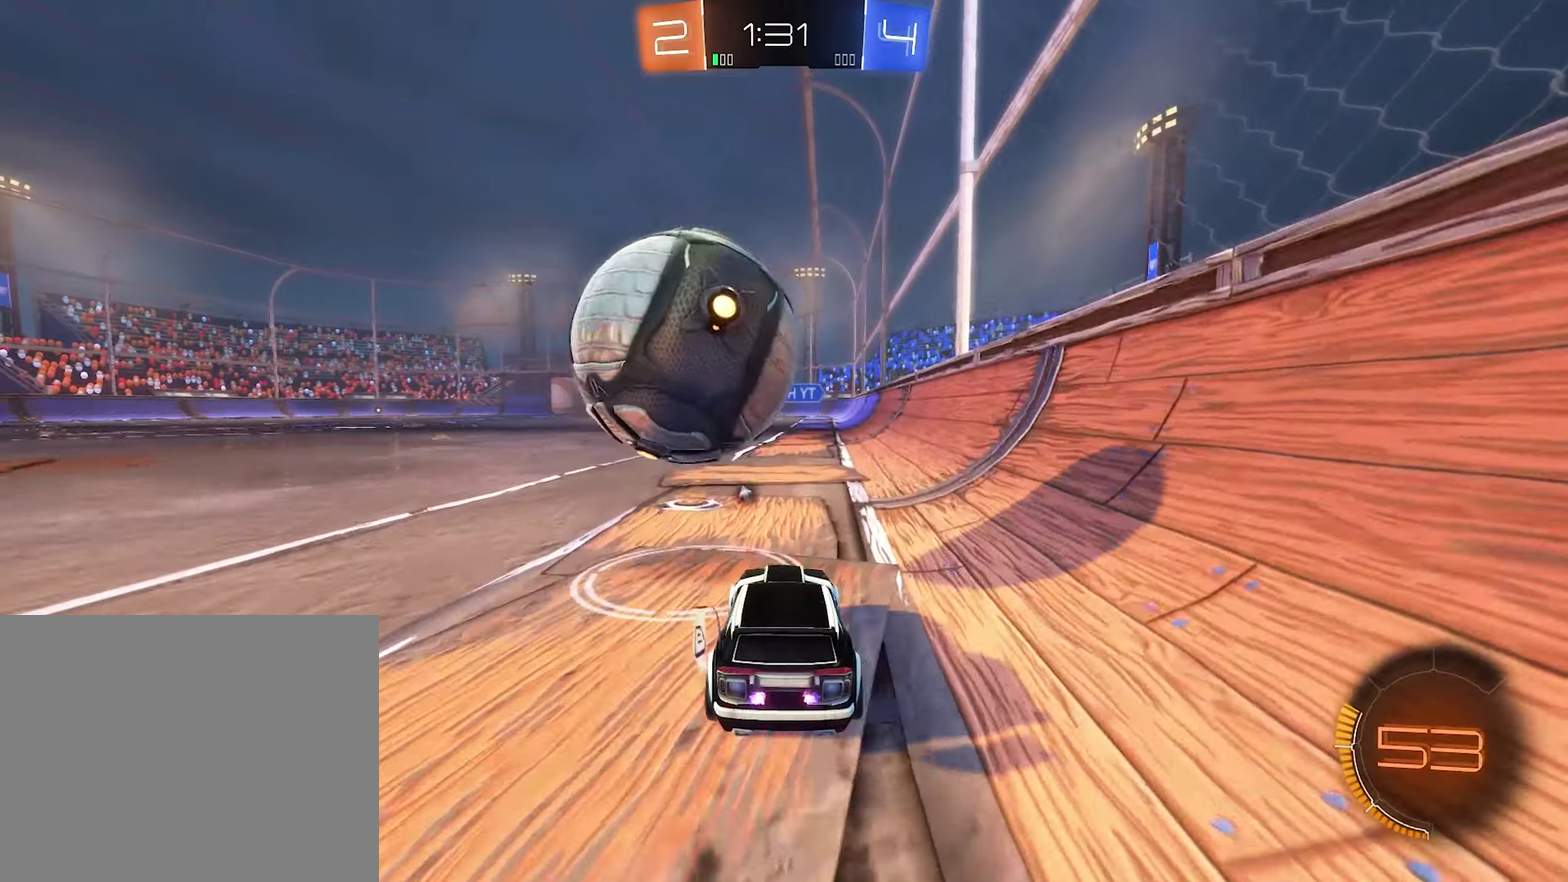
{"buttons": ["R2"], "left_stick": "center", "right_stick": "center", "events": [[167, "B", "up"], [200, "R2", "up"], [367, "left_stick", "left"], [467, "R2", "down"], [467, "left_stick", "center"]]}
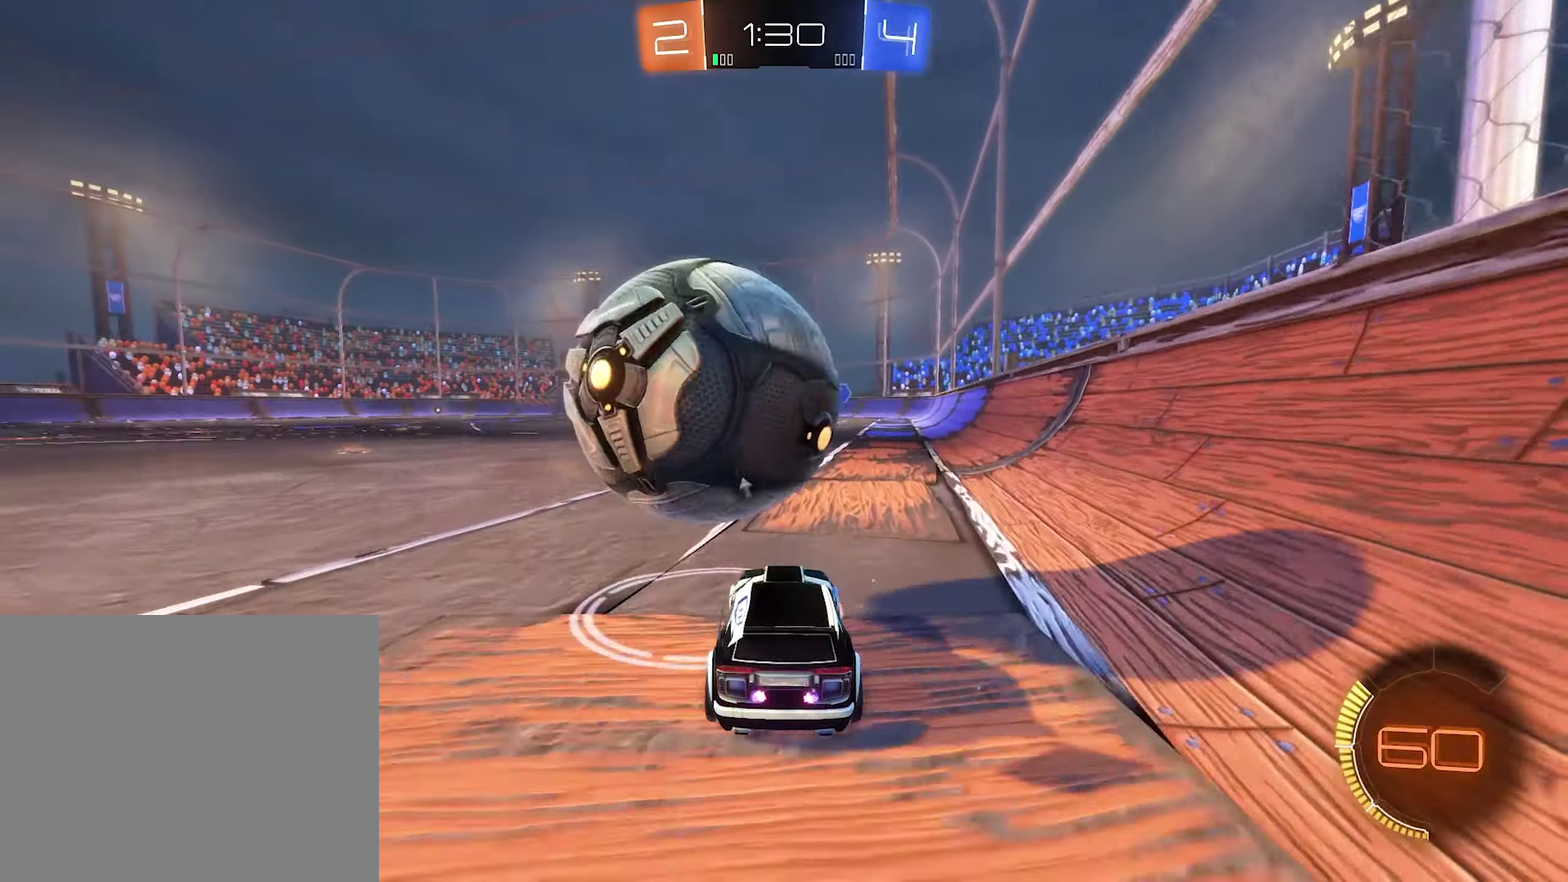
{"buttons": ["R2"], "left_stick": "right", "right_stick": "center", "events": [[67, "B", "down"], [300, "left_stick", "right"], [500, "B", "up"]]}
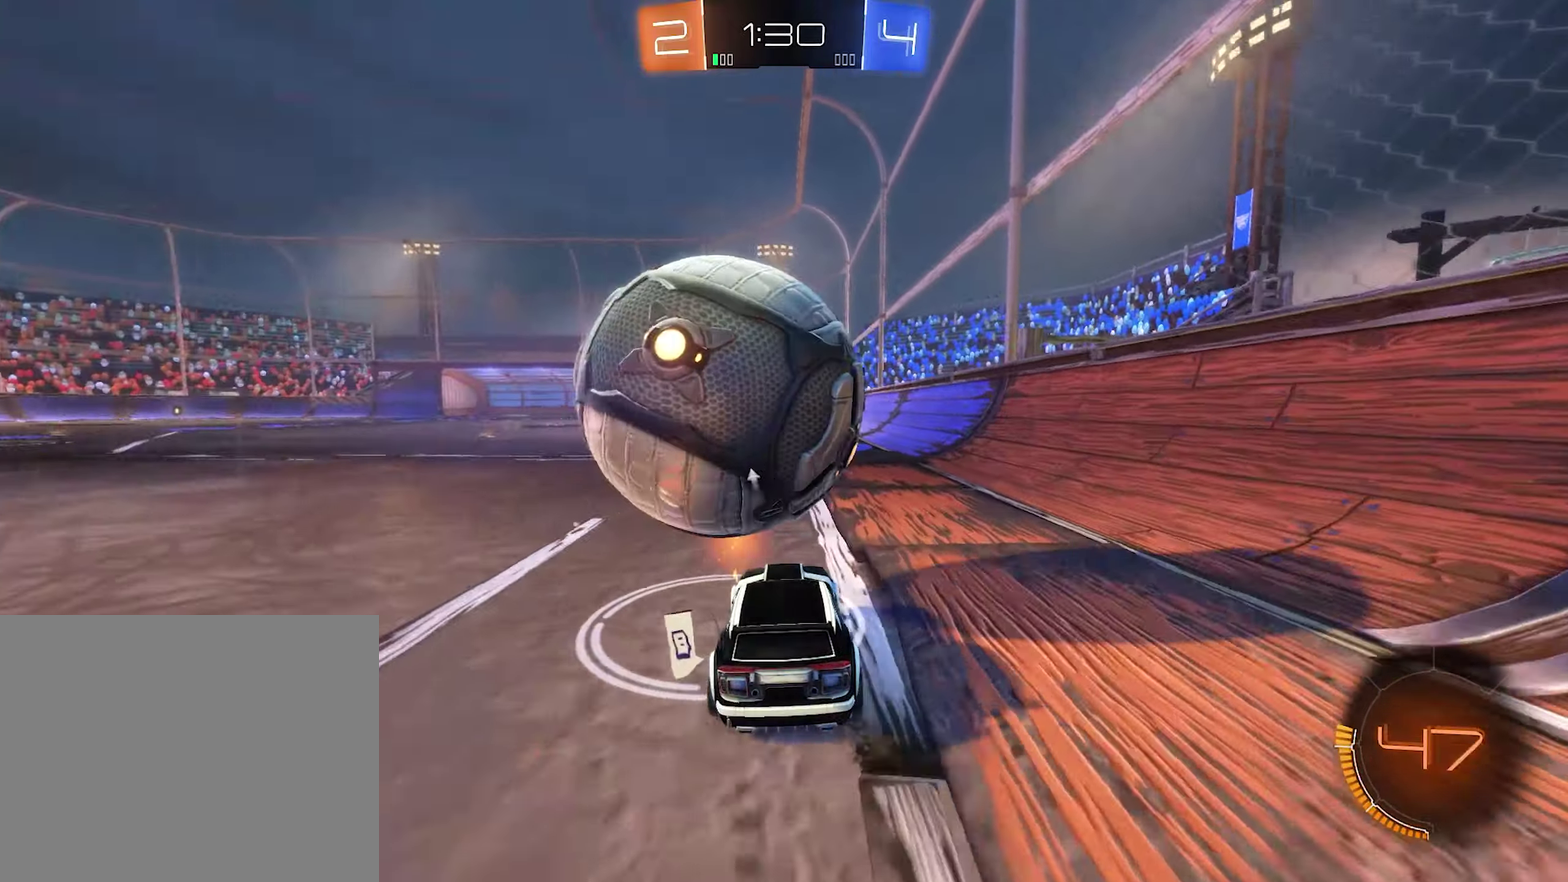
{"buttons": [], "left_stick": "left", "right_stick": "center", "events": [[100, "Y", "down"], [100, "left_stick", "center"], [200, "Y", "up"], [234, "R2", "up"], [434, "left_stick", "left"]]}
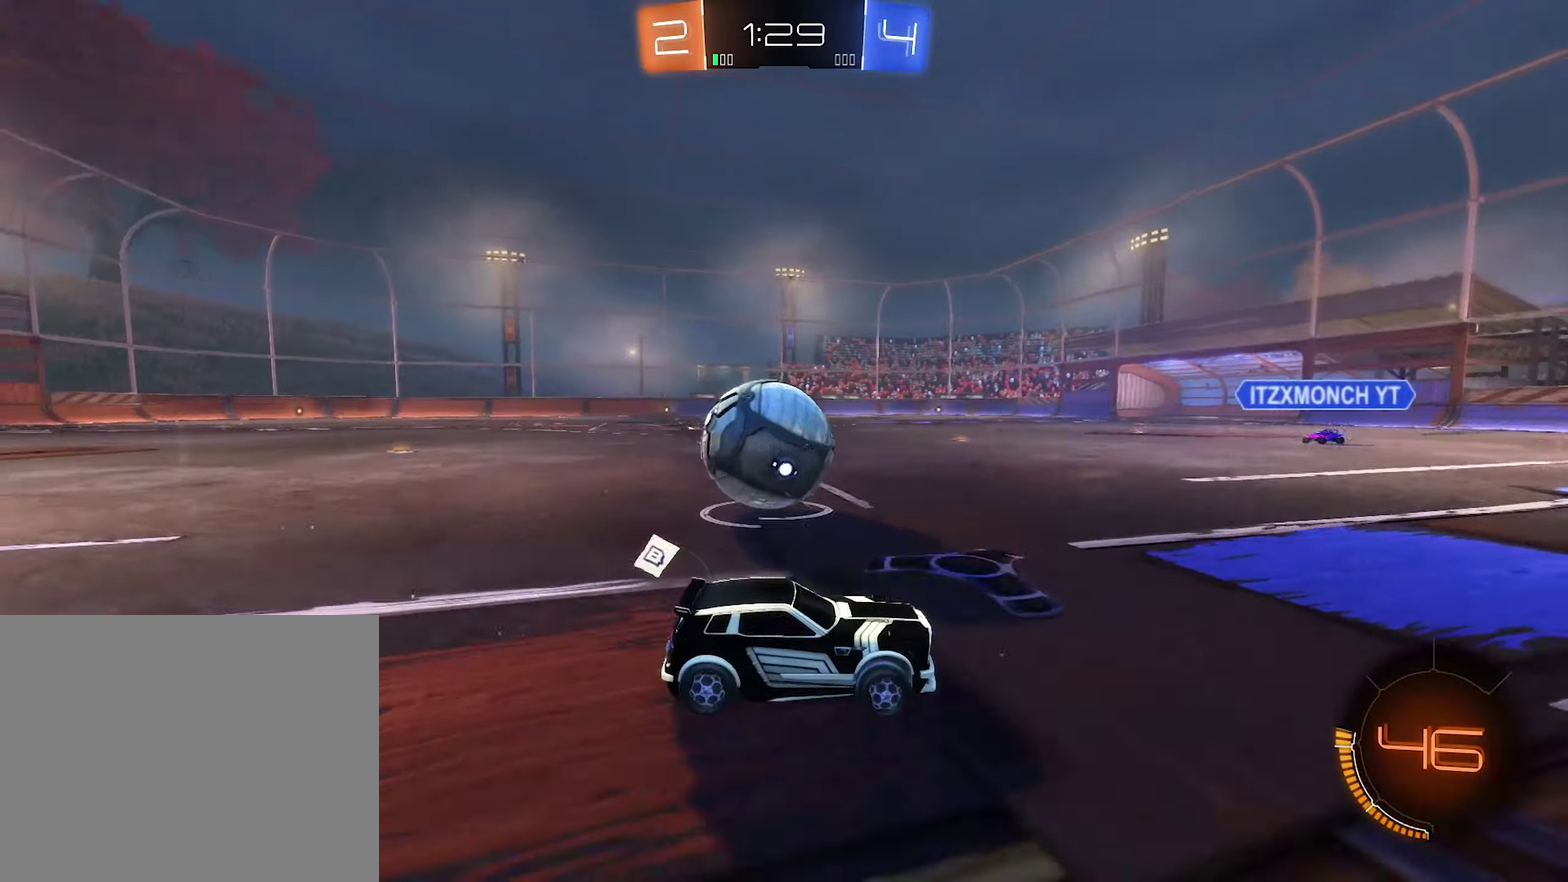
{"buttons": ["B", "R2"], "left_stick": "left", "right_stick": "center", "events": [[67, "R2", "down"], [100, "left_stick", "center"], [200, "left_stick", "left"], [434, "B", "down"]]}
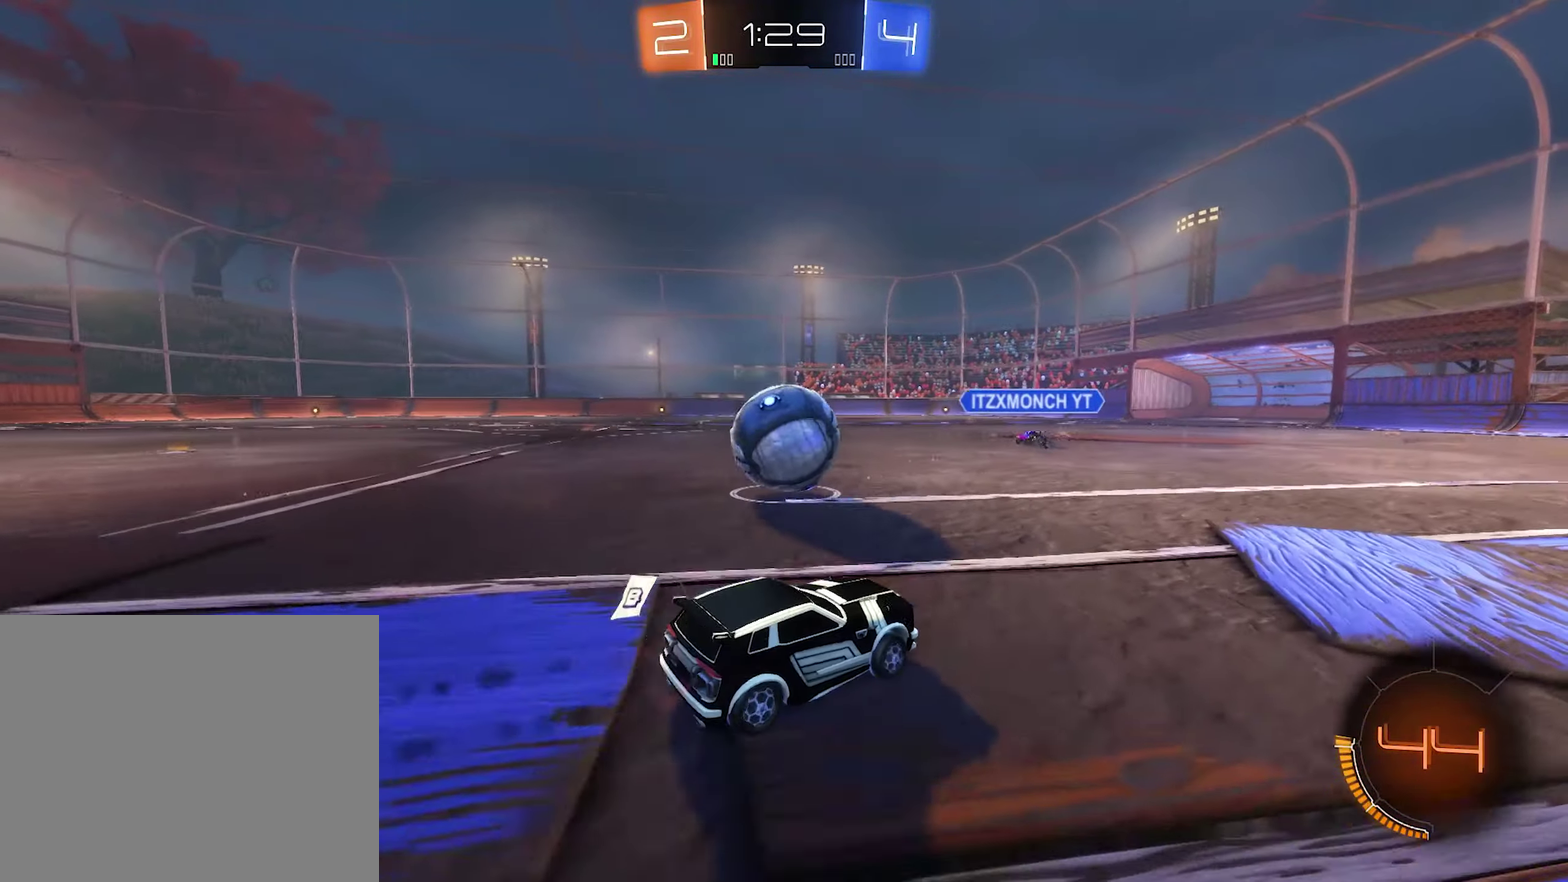
{"buttons": ["A", "L1", "R2", "L3"], "left_stick": "left", "right_stick": "center", "events": [[167, "left_stick", "up-right"], [300, "B", "up"], [334, "A", "down"], [367, "L1", "down"], [434, "A", "up"], [467, "A", "down"], [467, "L3", "down"], [500, "left_stick", "left"]]}
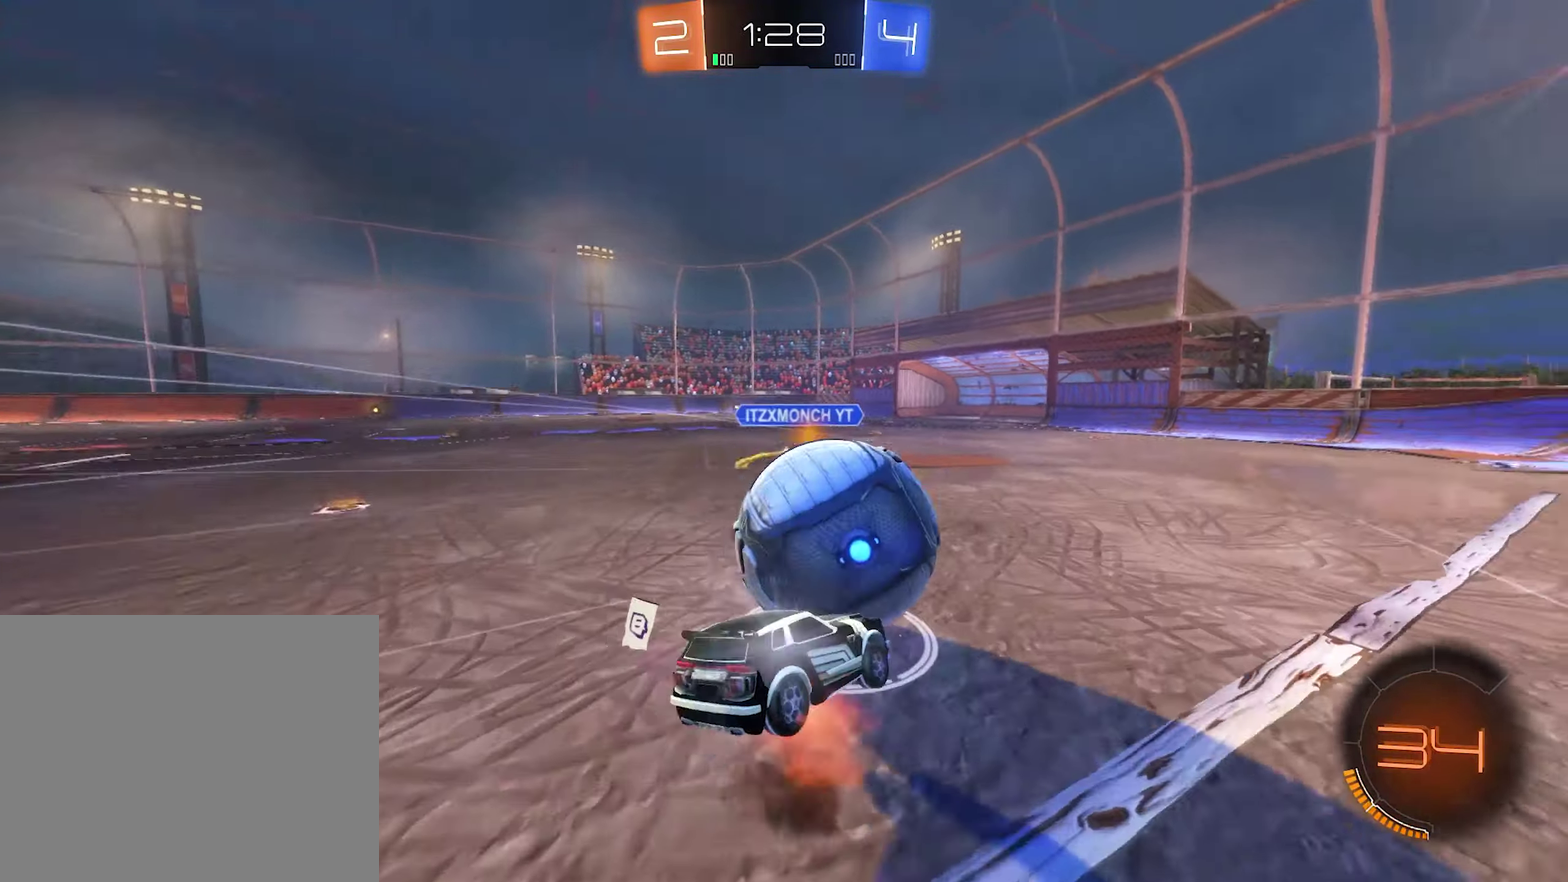
{"buttons": ["A", "L1", "R2"], "left_stick": "down-right", "right_stick": "center", "events": [[34, "left_stick", "down-left"], [200, "L3", "up"], [200, "left_stick", "down"], [300, "left_stick", "center"], [434, "left_stick", "down-right"]]}
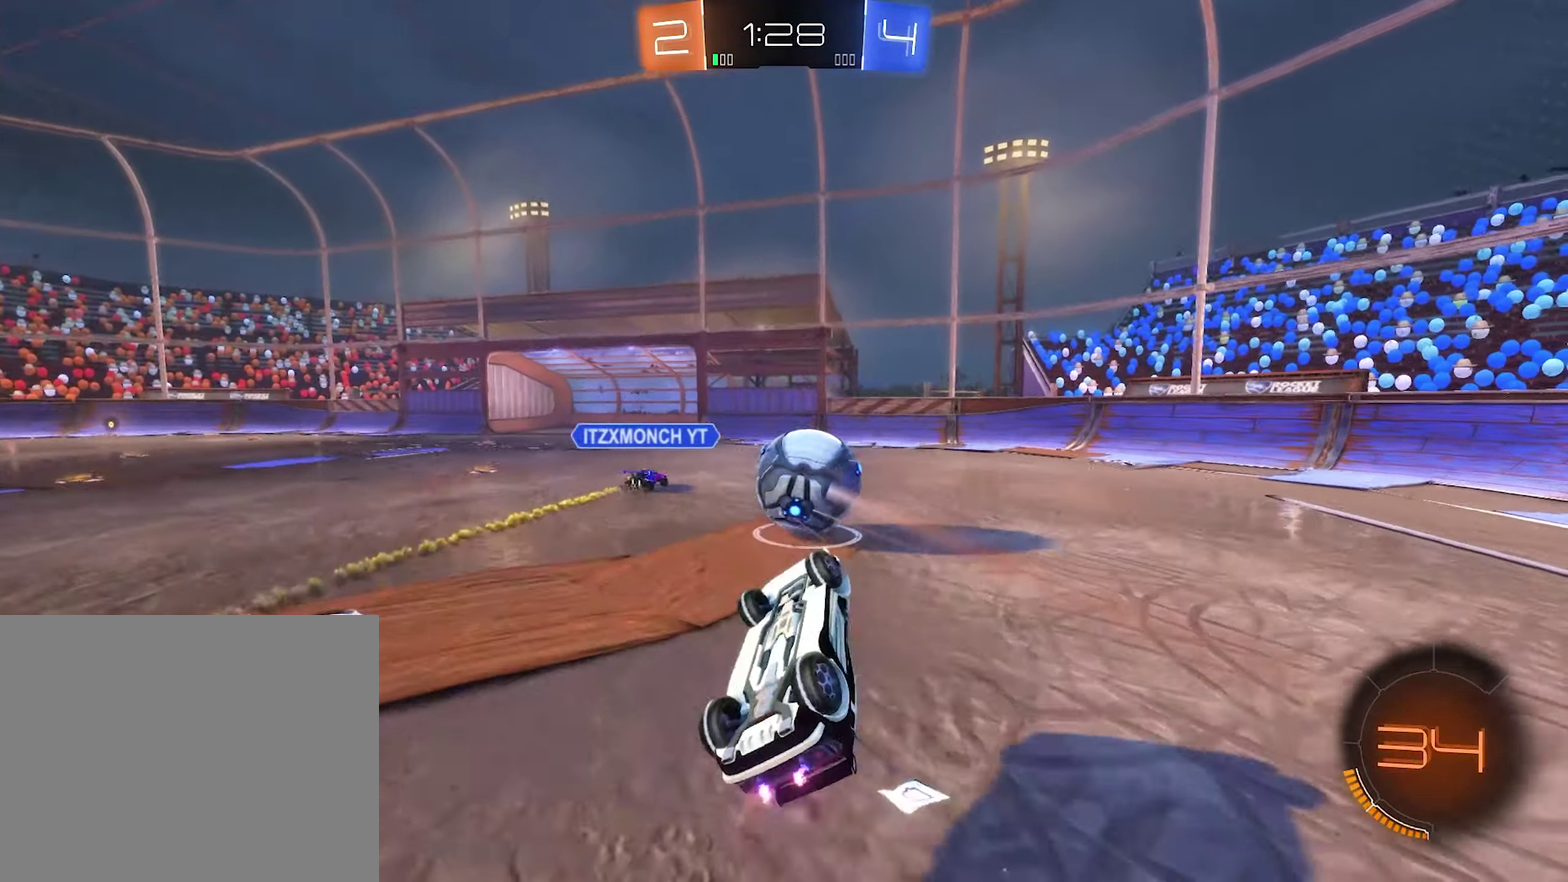
{"buttons": [], "left_stick": "center", "right_stick": "center", "events": [[67, "left_stick", "down-left"], [200, "left_stick", "center"], [234, "L1", "up"], [334, "R2", "up"], [367, "A", "up"]]}
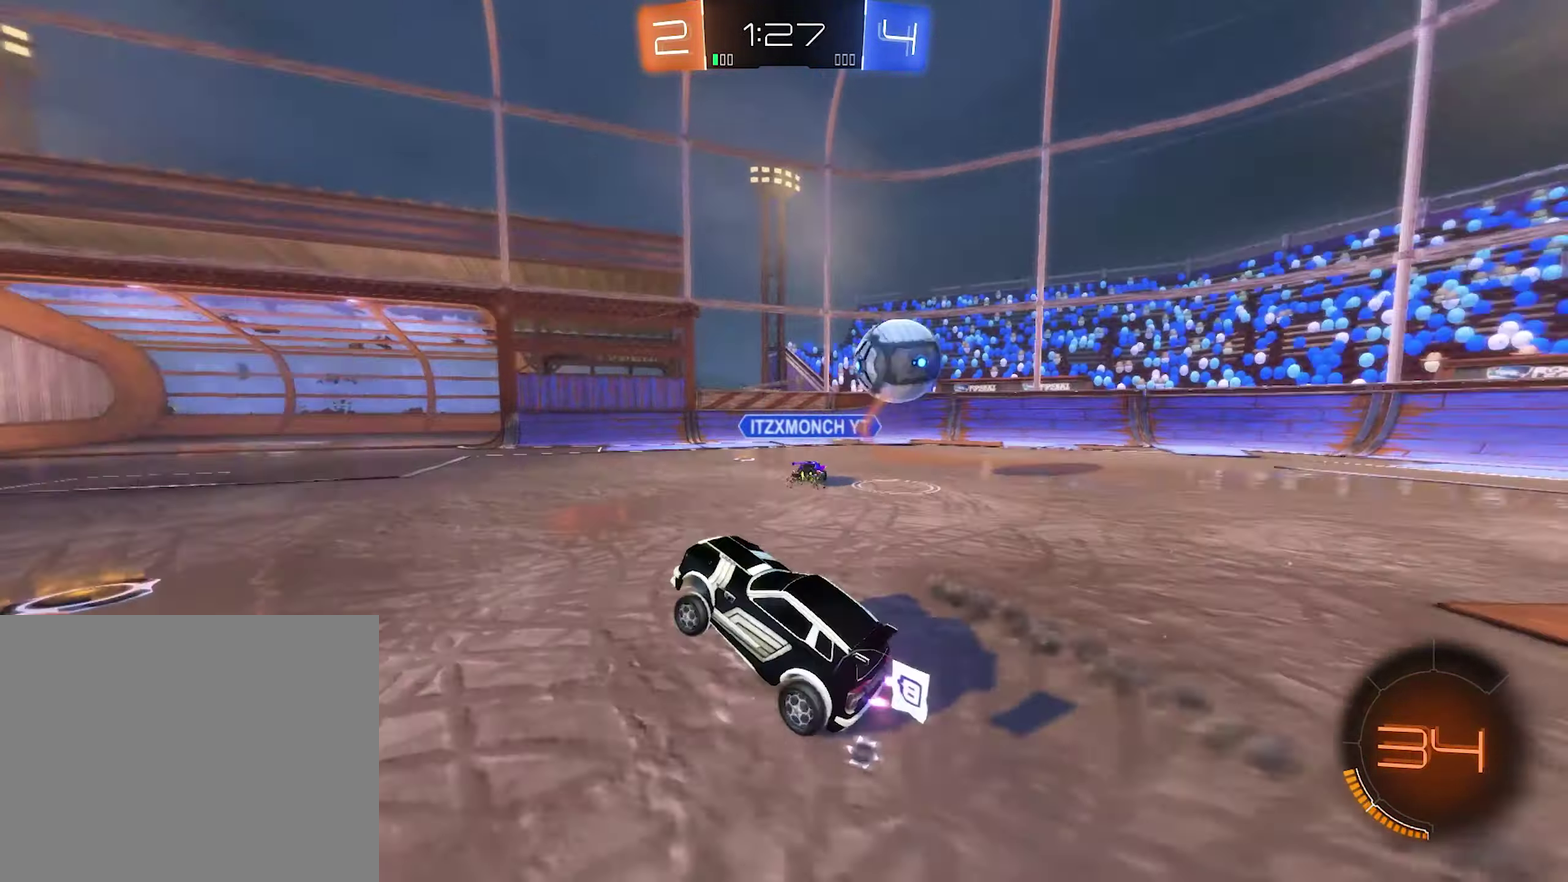
{"buttons": ["L1", "R2"], "left_stick": "left", "right_stick": "center", "events": [[34, "left_stick", "left"], [100, "L2", "down"], [167, "R2", "down"], [300, "L2", "up"], [467, "L1", "down"]]}
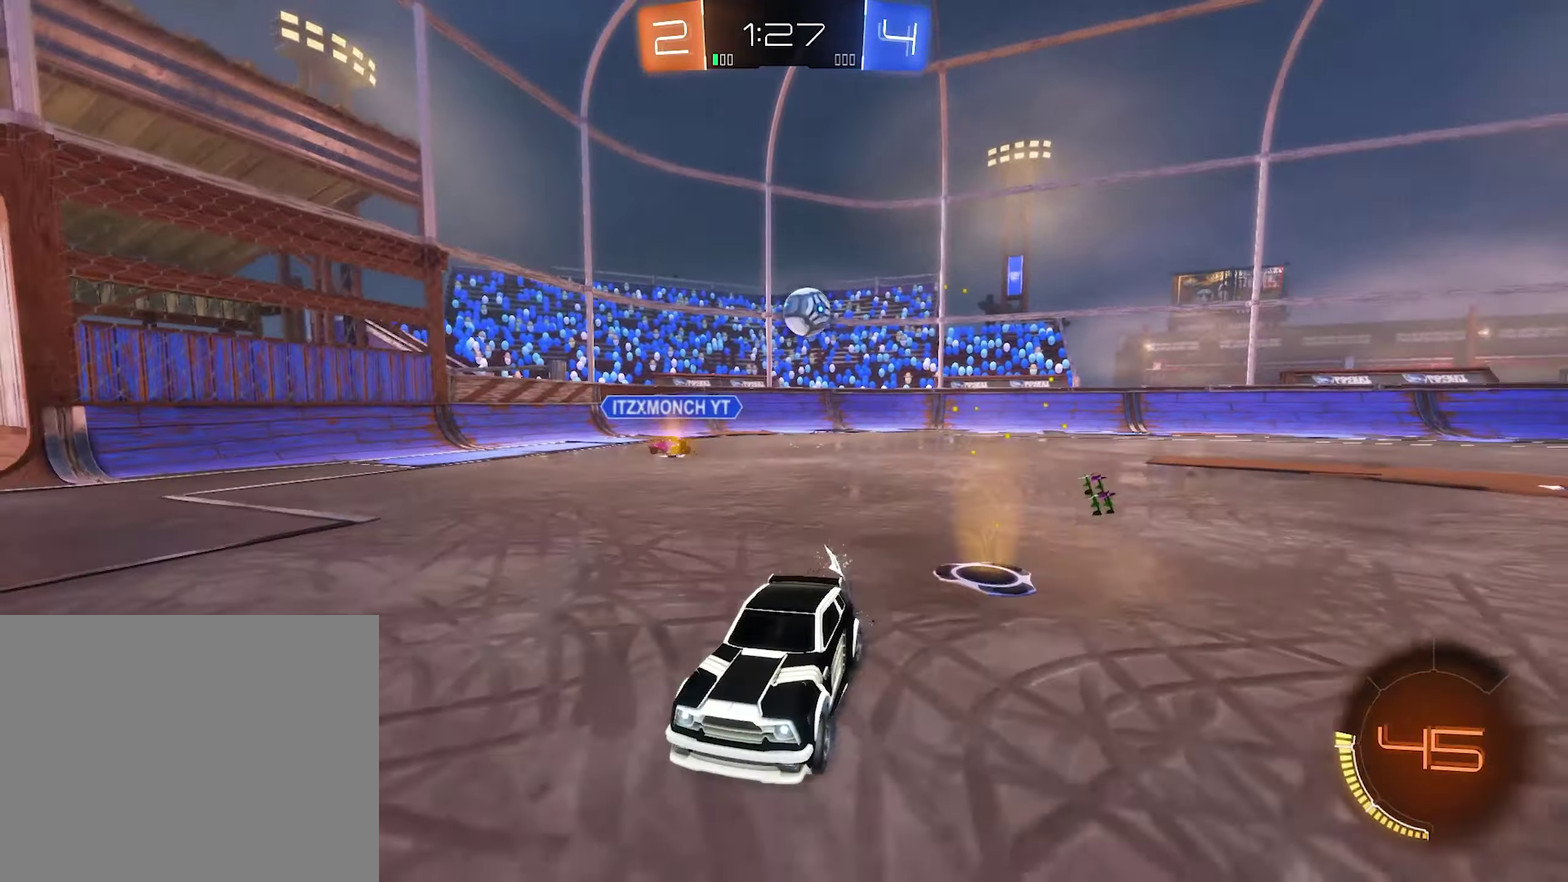
{"buttons": ["R2"], "left_stick": "left", "right_stick": "center", "events": [[100, "L1", "up"]]}
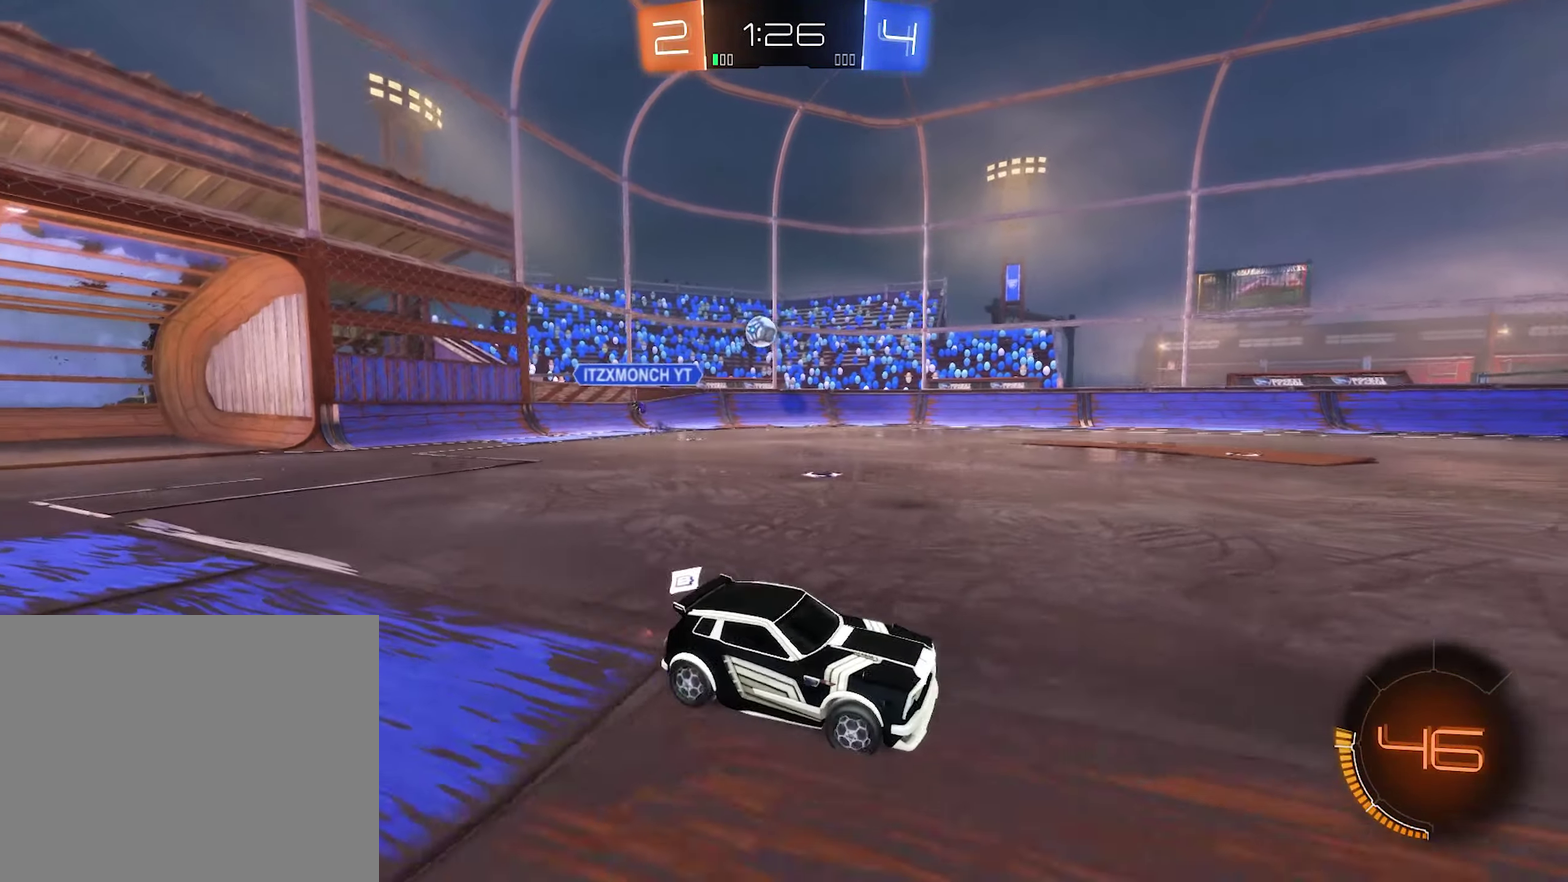
{"buttons": ["R2"], "left_stick": "center", "right_stick": "center", "events": [[500, "left_stick", "center"]]}
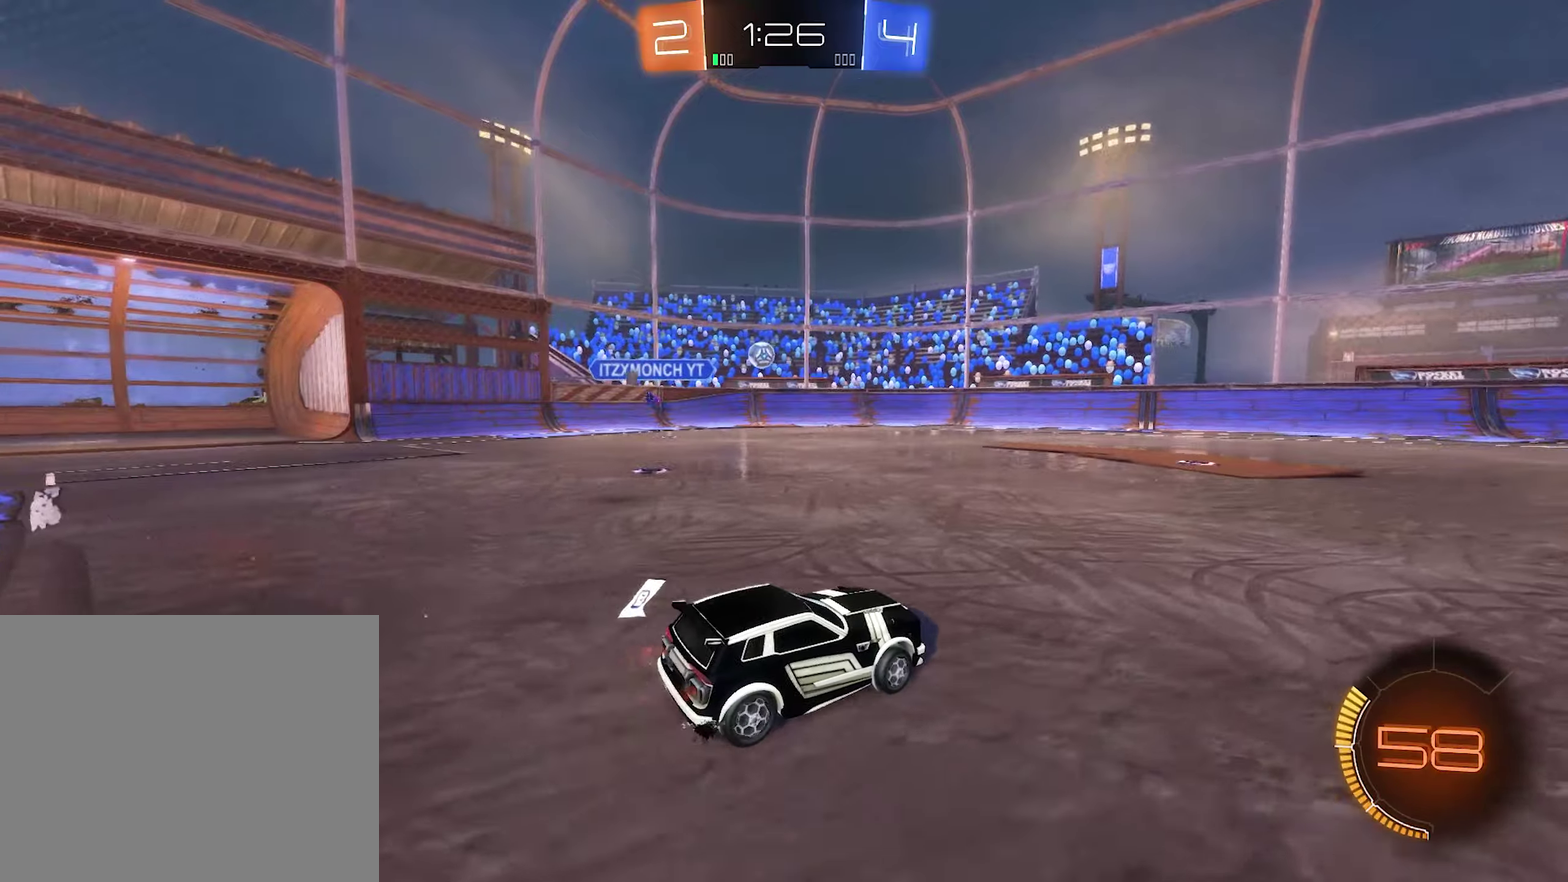
{"buttons": ["R2"], "left_stick": "left", "right_stick": "center", "events": [[100, "left_stick", "left"]]}
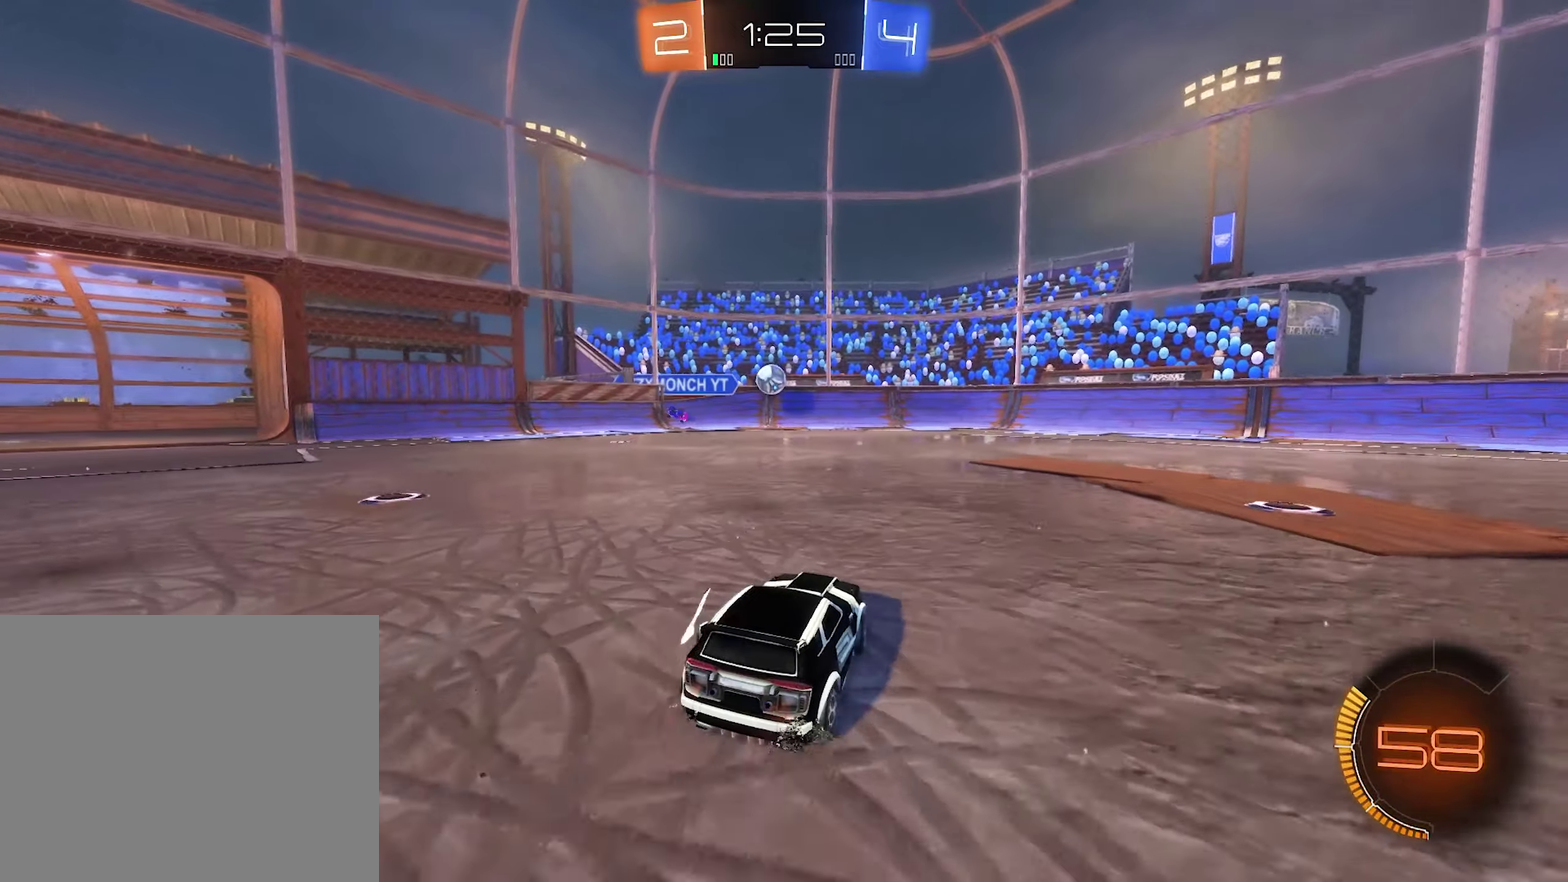
{"buttons": ["R2"], "left_stick": "right", "right_stick": "center", "events": [[33, "left_stick", "center"], [133, "left_stick", "left"], [366, "left_stick", "center"], [466, "left_stick", "right"]]}
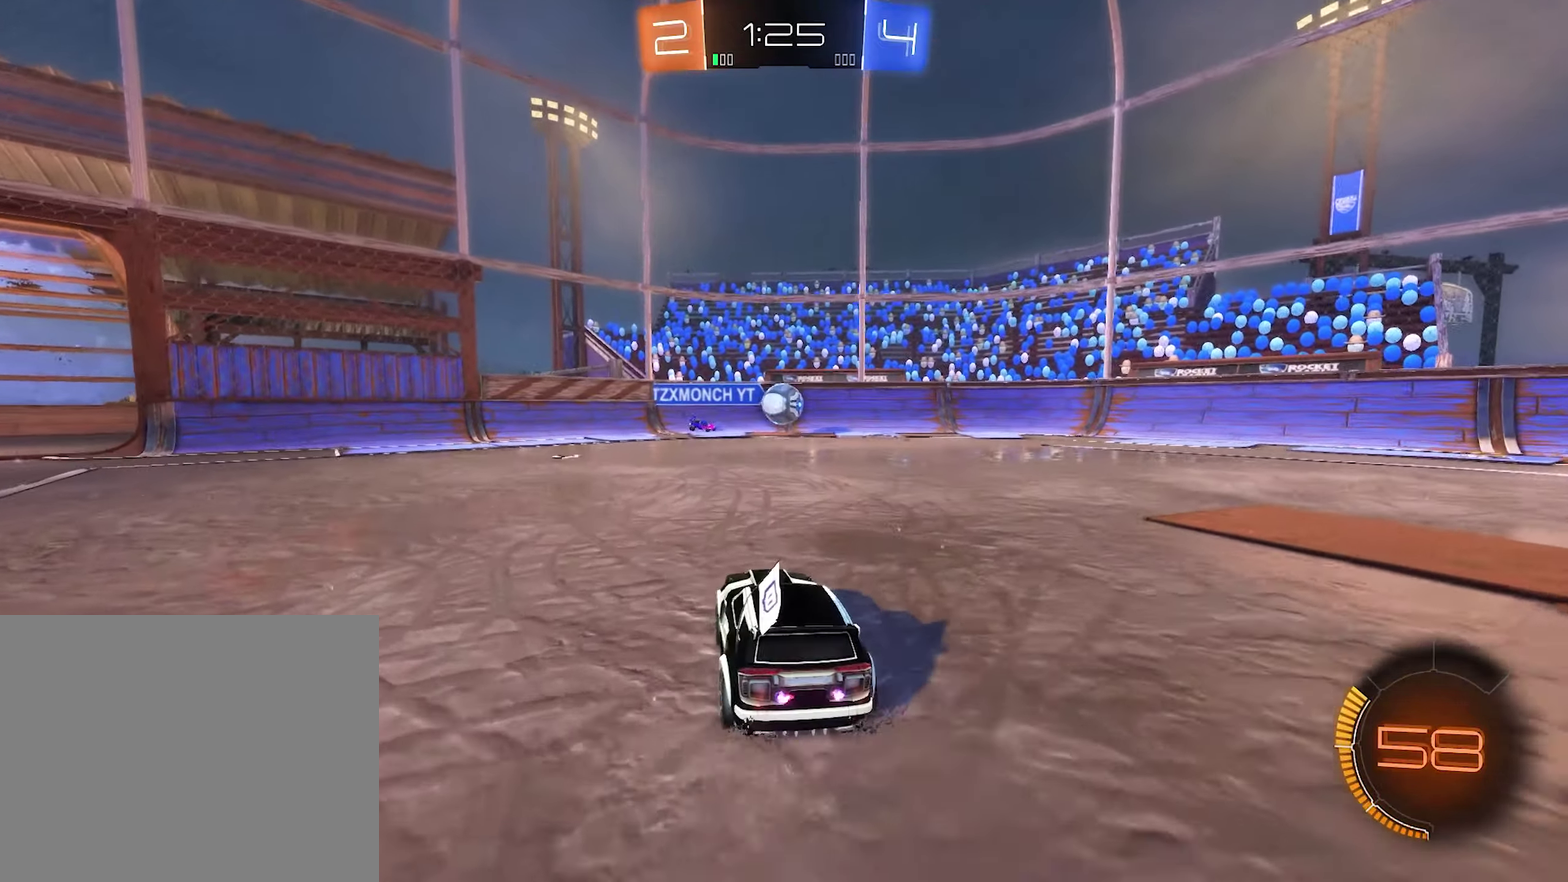
{"buttons": ["R2"], "left_stick": "center", "right_stick": "center", "events": [[33, "left_stick", "center"], [200, "left_stick", "right"], [266, "left_stick", "center"], [366, "left_stick", "left"], [466, "left_stick", "center"]]}
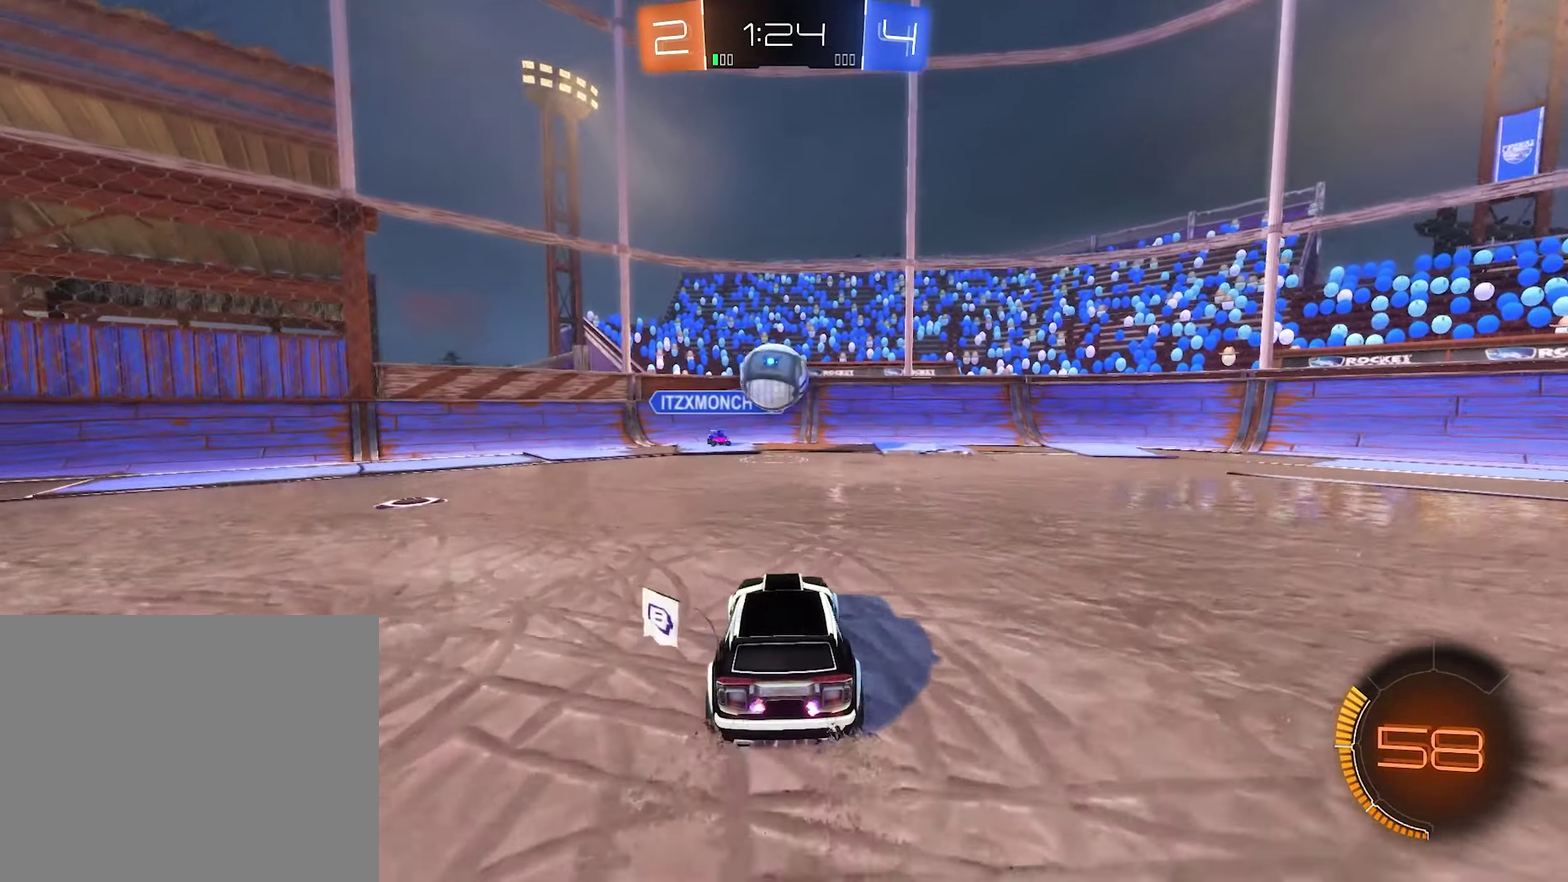
{"buttons": ["L1"], "left_stick": "up", "right_stick": "center", "events": [[100, "left_stick", "down-left"], [133, "A", "down"], [166, "R2", "up"], [233, "left_stick", "center"], [266, "A", "up"], [400, "left_stick", "up"], [433, "L1", "down"]]}
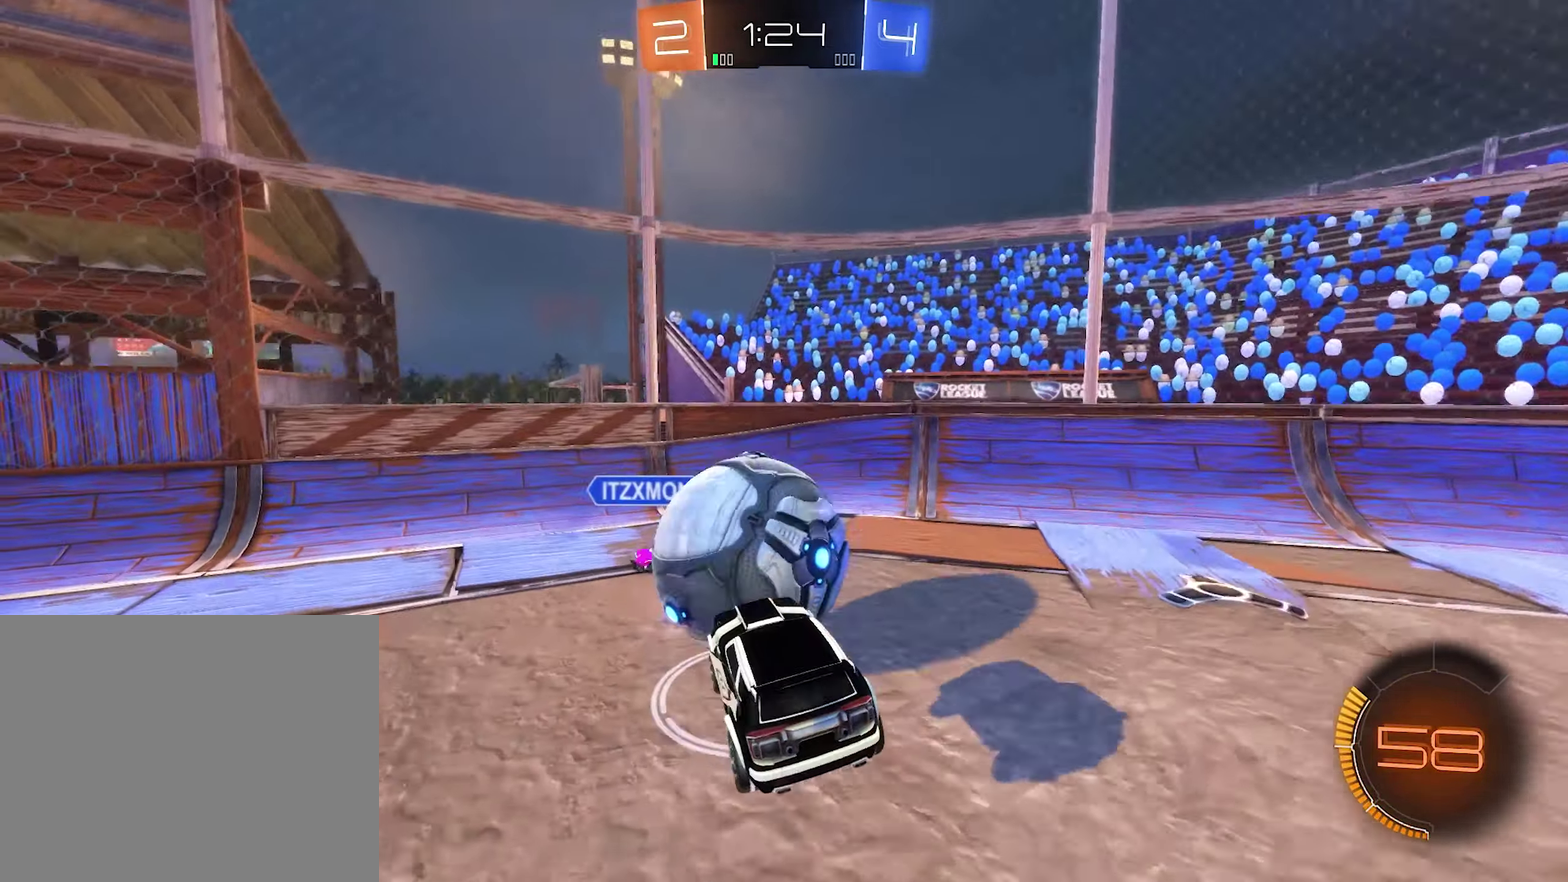
{"buttons": [], "left_stick": "center", "right_stick": "center", "events": [[200, "left_stick", "center"], [366, "left_stick", "down-right"], [466, "L1", "up"], [466, "left_stick", "center"]]}
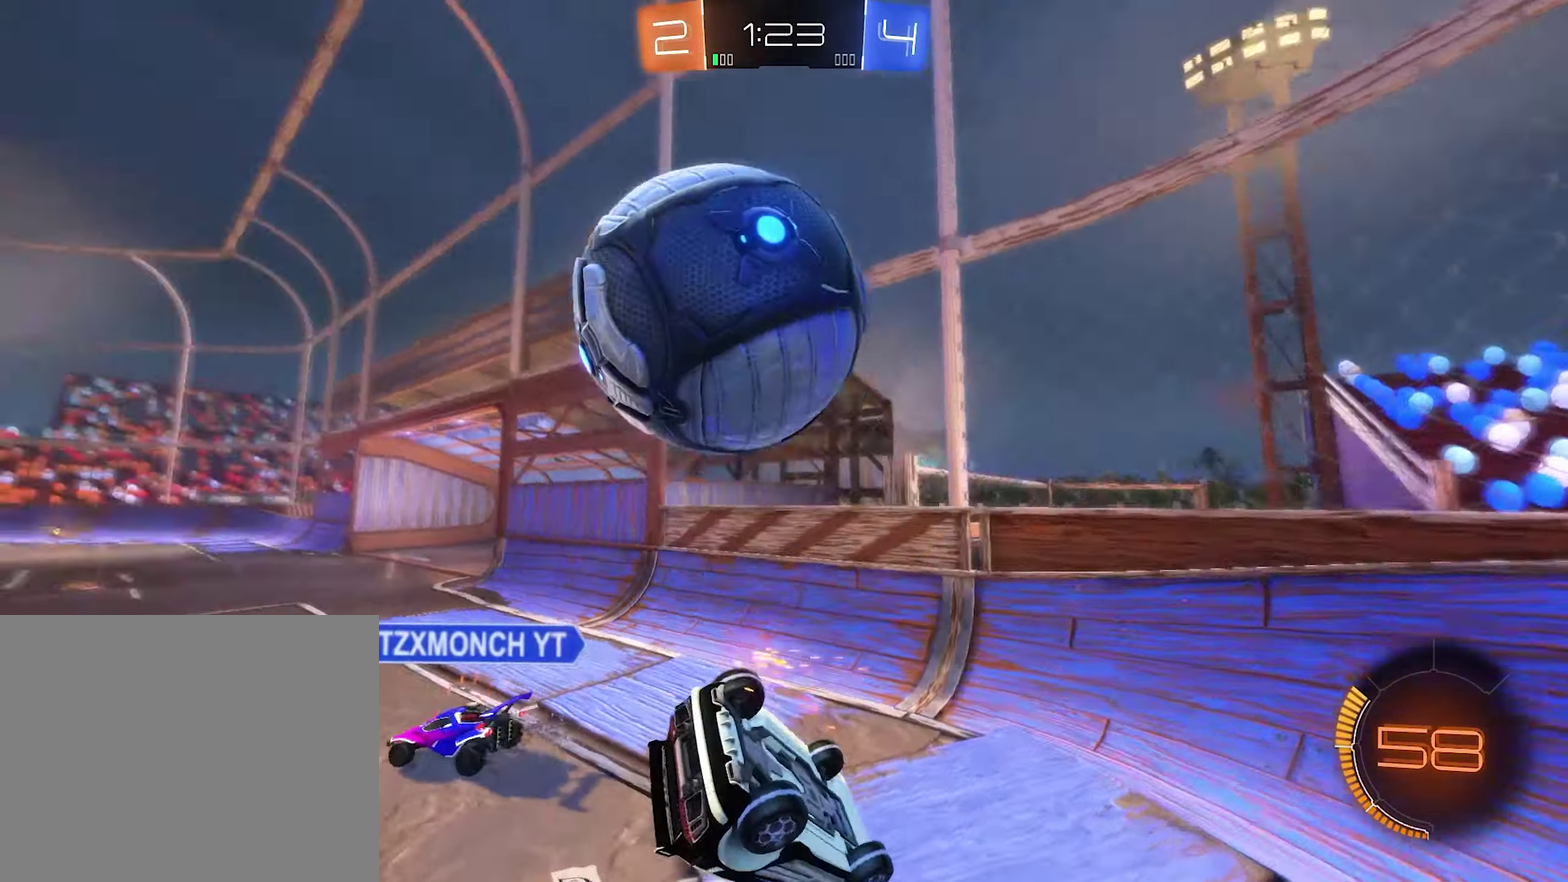
{"buttons": ["L2"], "left_stick": "center", "right_stick": "center", "events": [[33, "R1", "down"], [333, "R1", "up"], [433, "L2", "down"]]}
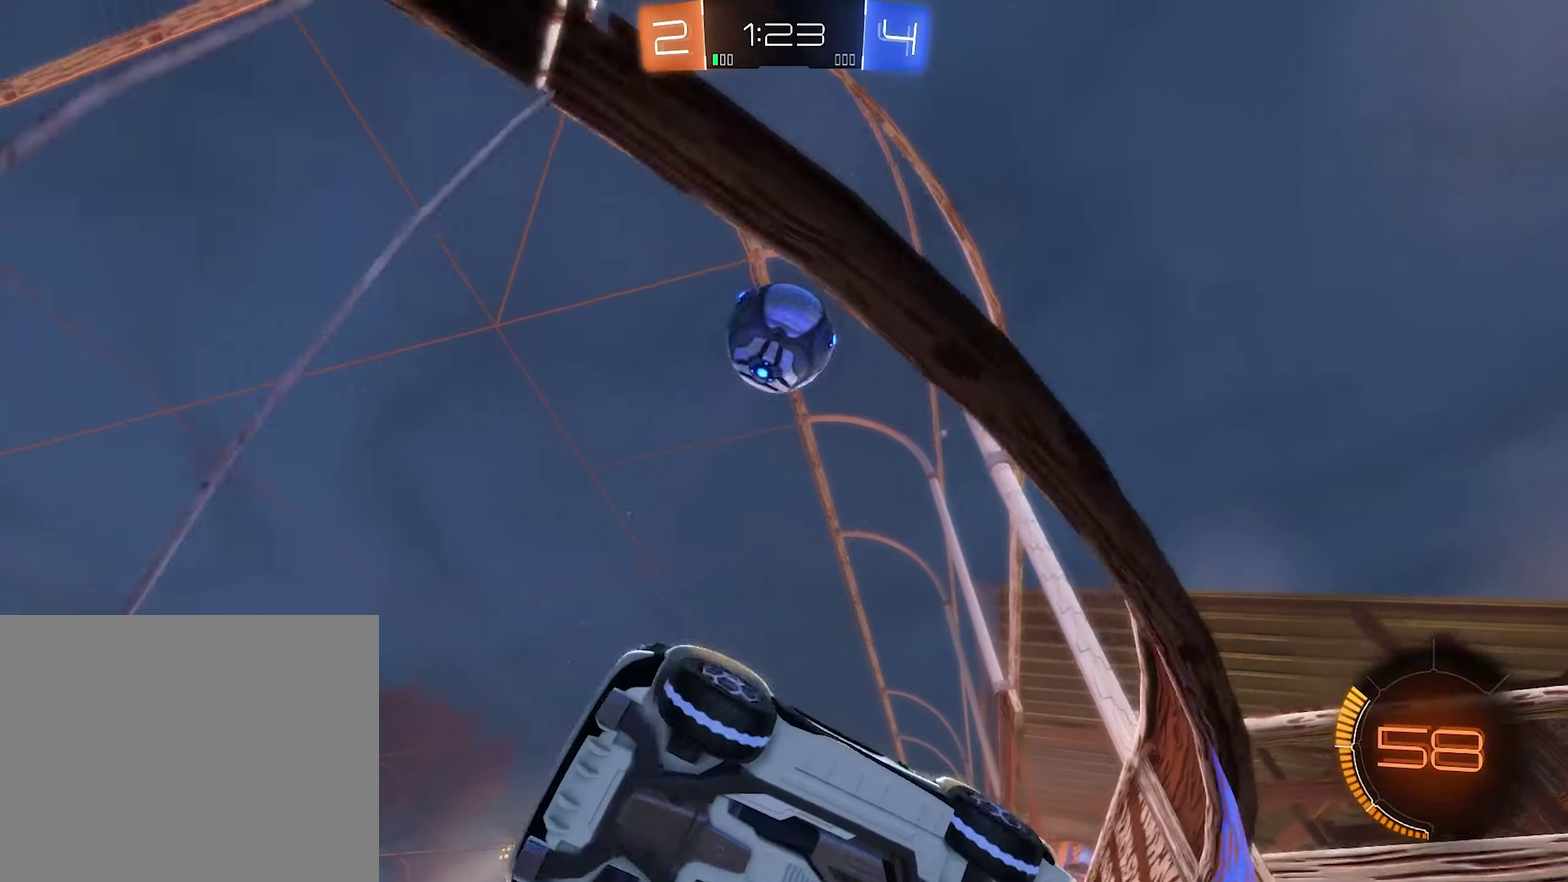
{"buttons": ["L2"], "left_stick": "left", "right_stick": "center", "events": [[200, "left_stick", "right"], [333, "left_stick", "center"], [433, "left_stick", "left"]]}
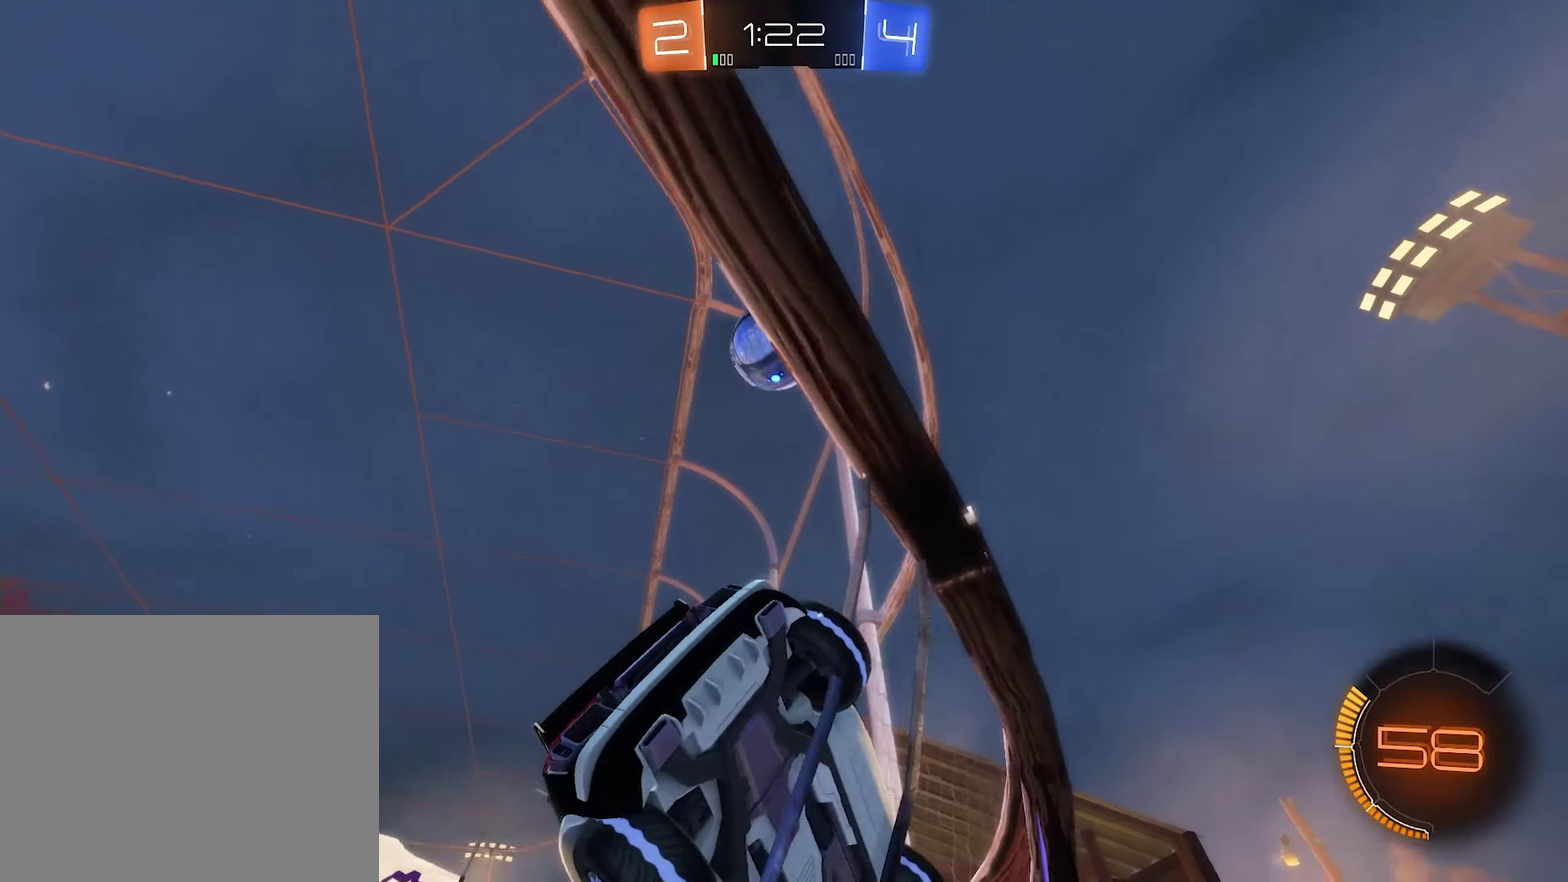
{"buttons": ["L1", "L2"], "left_stick": "up-right", "right_stick": "center", "events": [[233, "left_stick", "up-right"], [333, "L1", "down"], [333, "L2", "up"], [400, "L2", "down"]]}
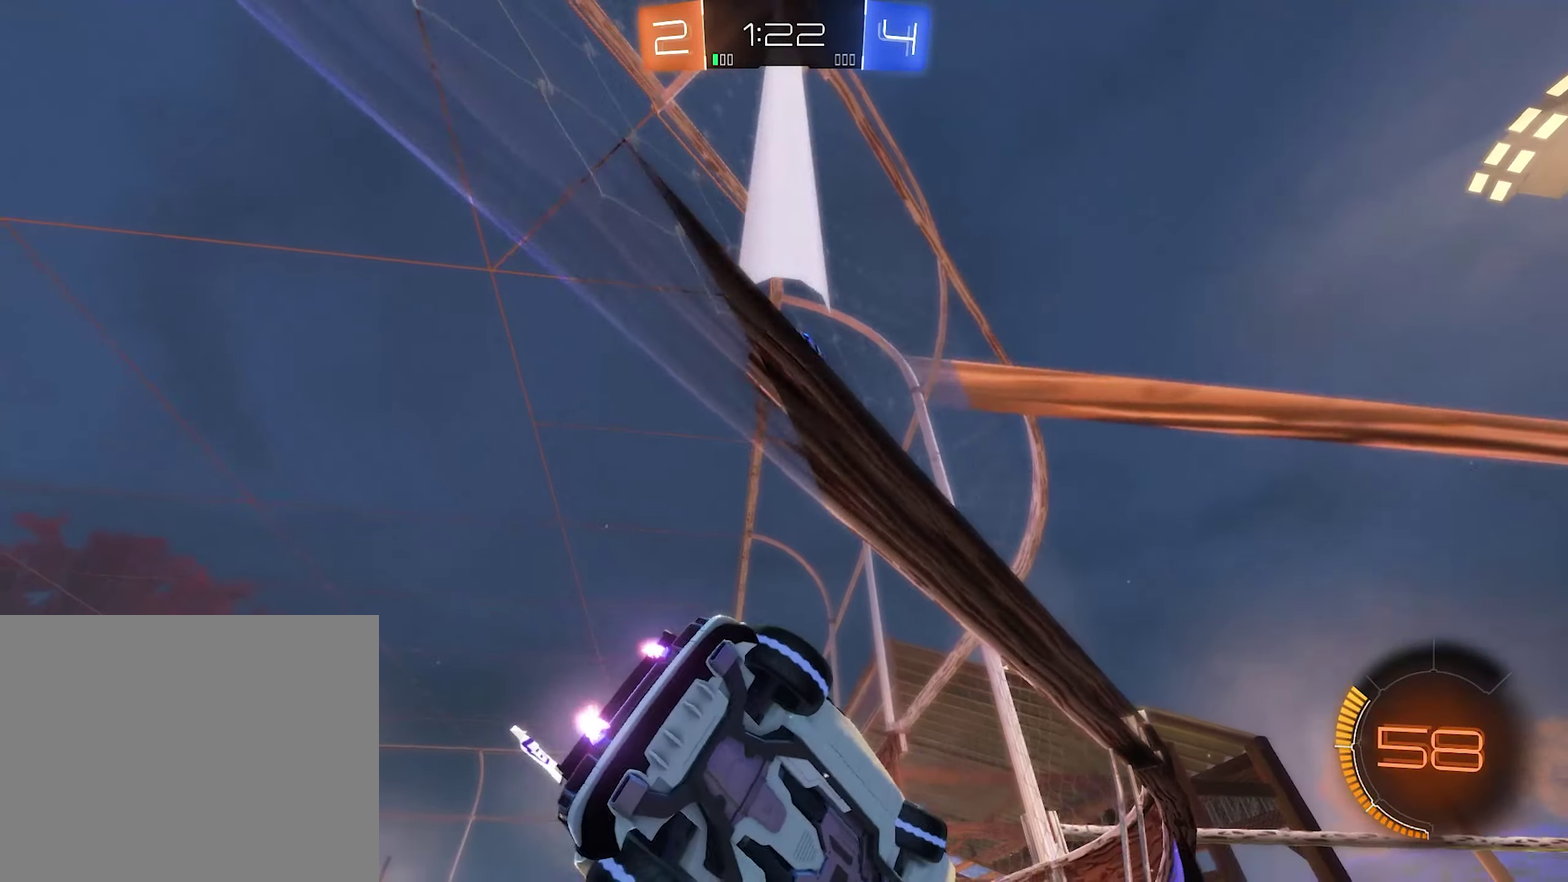
{"buttons": ["R2"], "left_stick": "center", "right_stick": "center", "events": [[233, "left_stick", "right"], [266, "R2", "down"], [300, "L1", "up"], [300, "left_stick", "center"], [333, "L2", "up"], [366, "left_stick", "left"], [466, "left_stick", "center"]]}
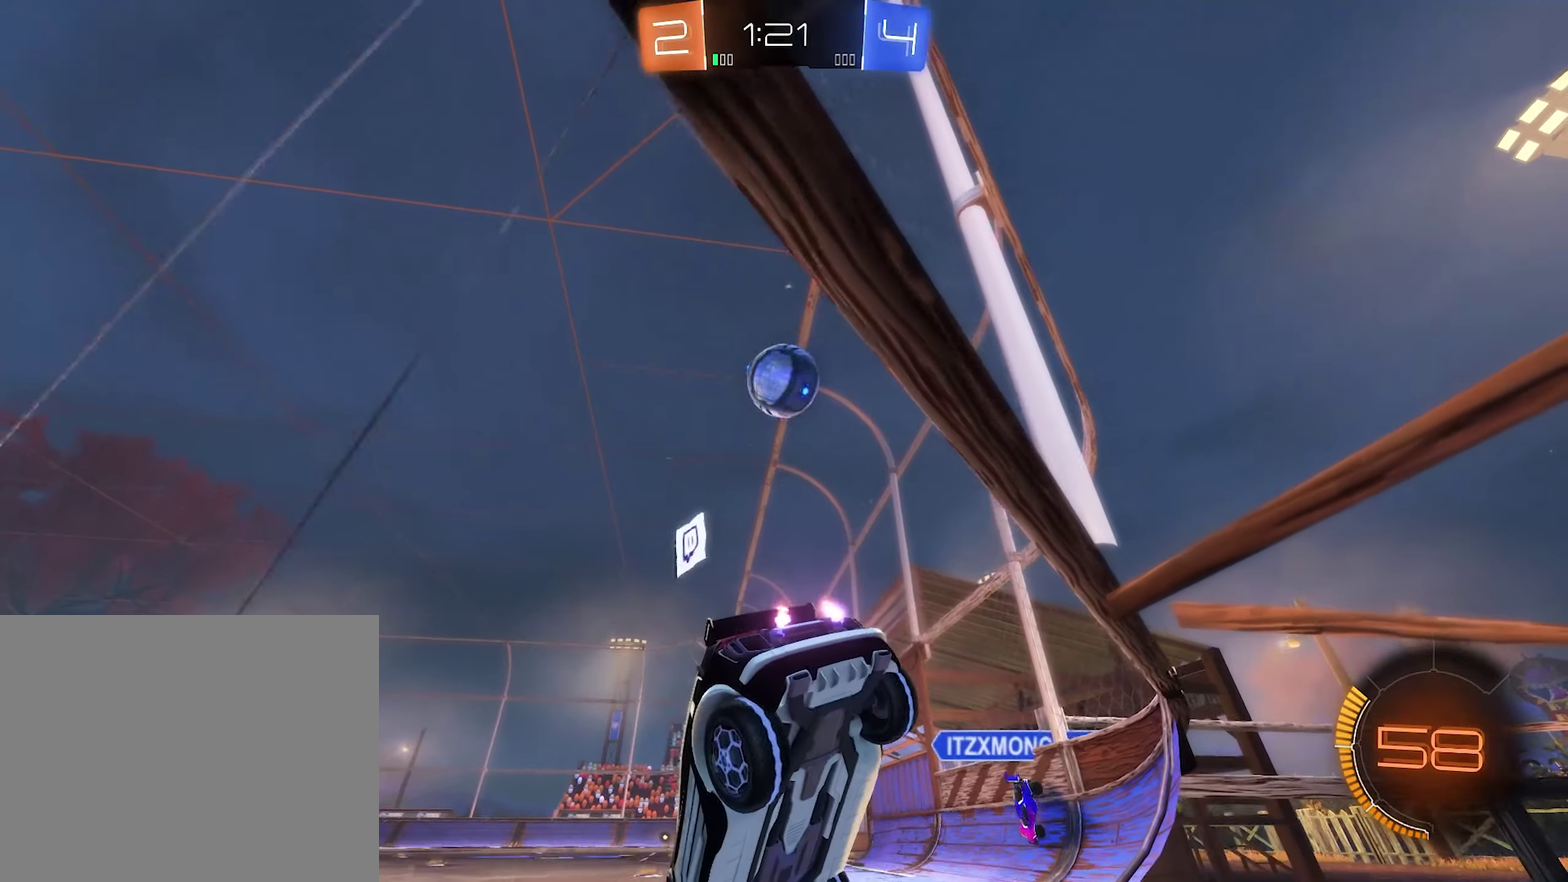
{"buttons": ["B", "R2"], "left_stick": "left", "right_stick": "center", "events": [[266, "B", "down"], [433, "left_stick", "left"]]}
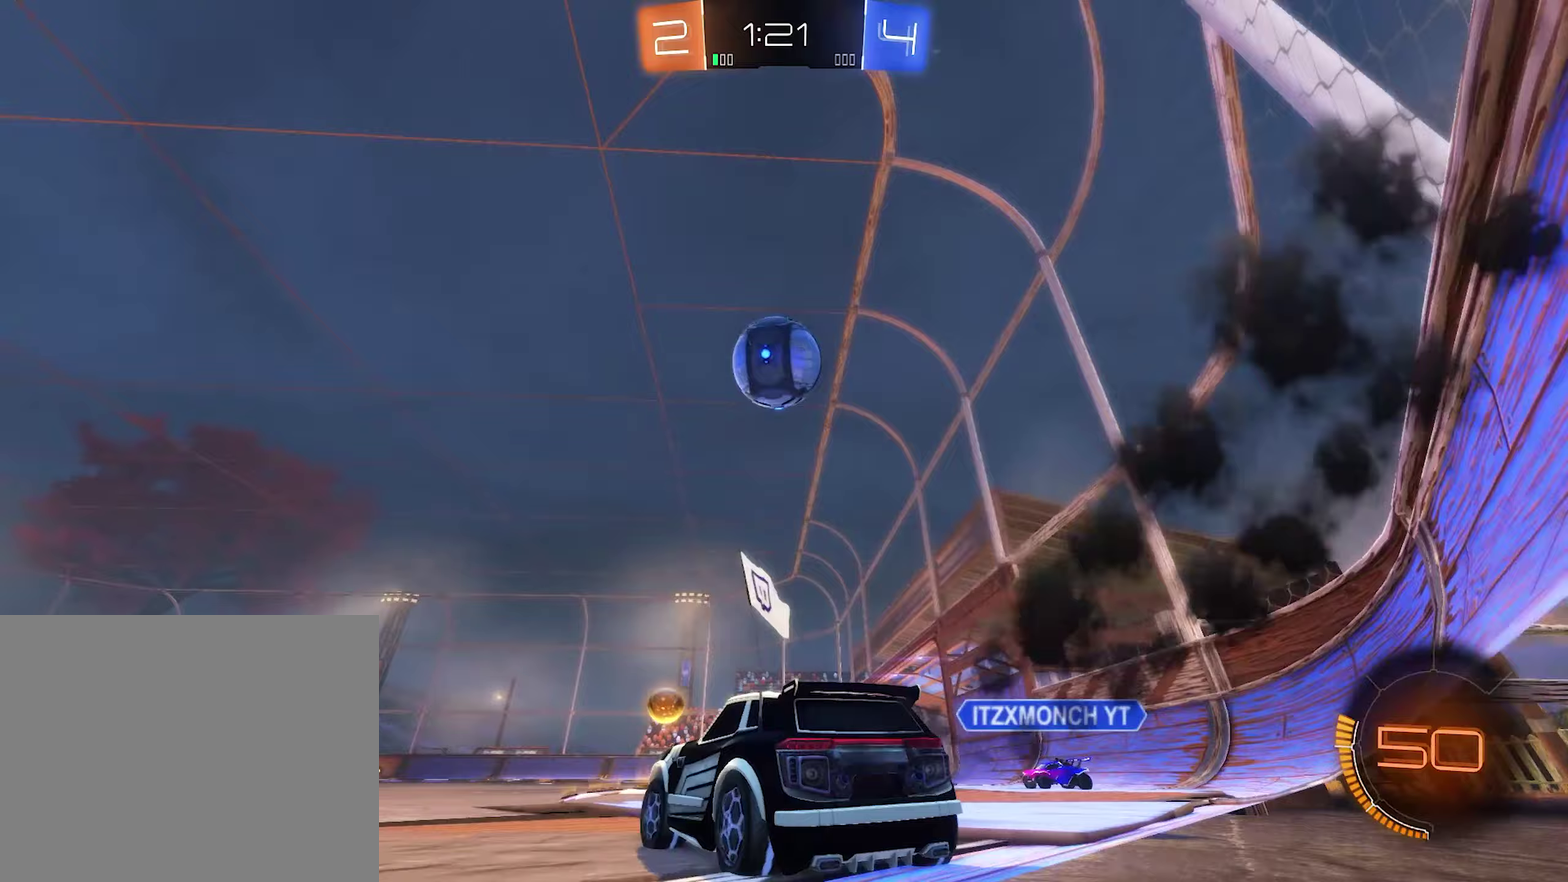
{"buttons": ["A", "B", "R1"], "left_stick": "left", "right_stick": "center", "events": [[133, "B", "up"], [167, "A", "down"], [167, "L1", "down"], [167, "left_stick", "down-right"], [267, "left_stick", "down"], [300, "B", "down"], [300, "R2", "up"], [333, "A", "up"], [333, "R1", "down"], [367, "L1", "up"], [400, "left_stick", "right"], [433, "B", "up"], [500, "A", "down"], [500, "B", "down"], [500, "left_stick", "left"]]}
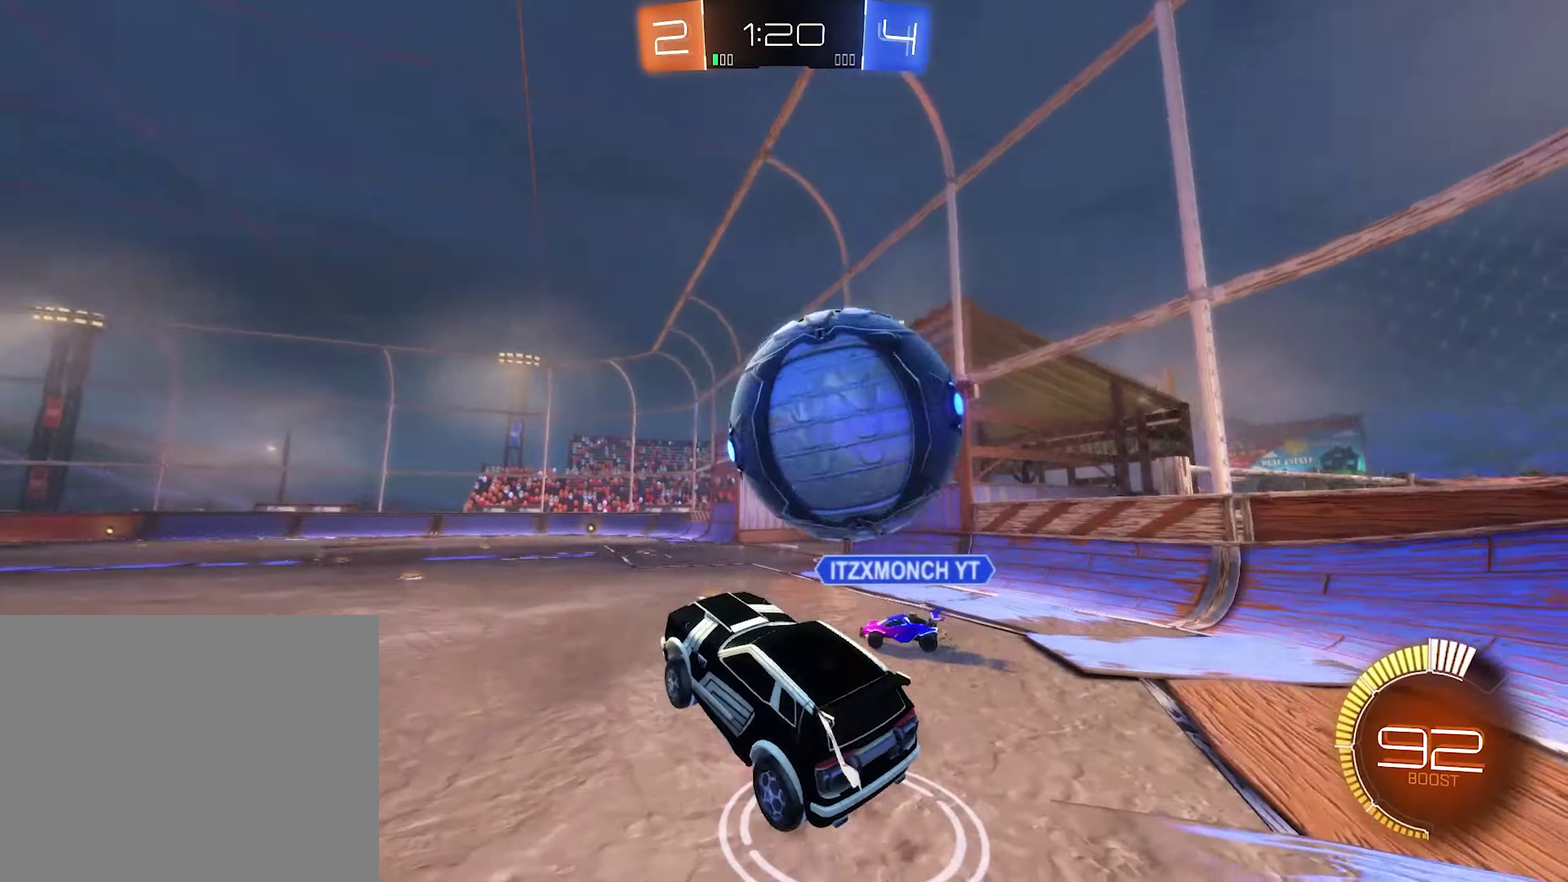
{"buttons": ["R1"], "left_stick": "center", "right_stick": "center", "events": [[67, "A", "up"], [67, "left_stick", "center"], [233, "B", "up"]]}
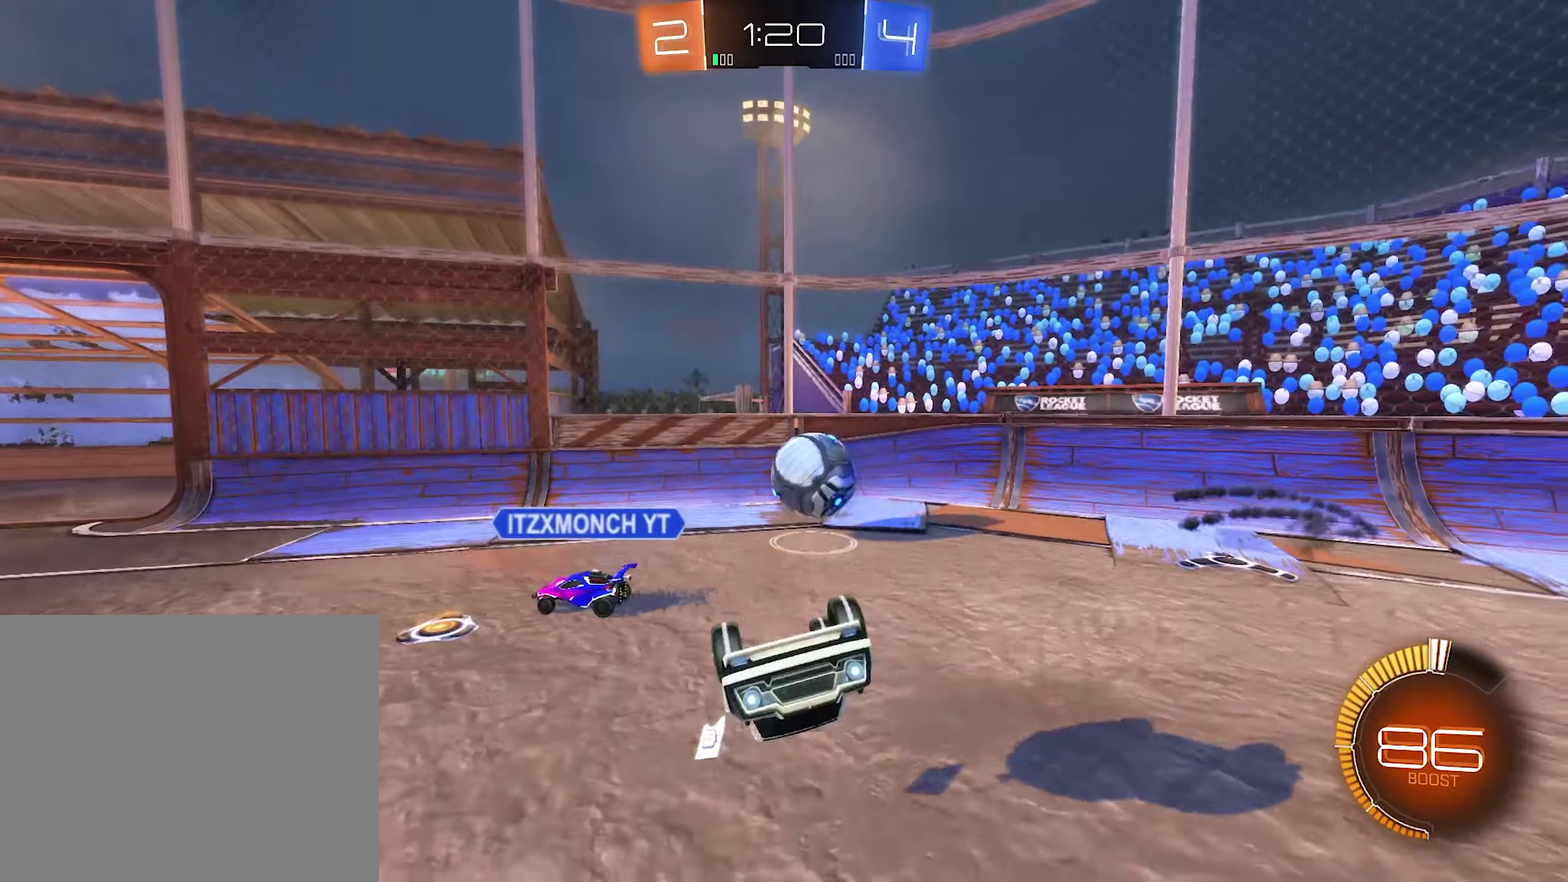
{"buttons": [], "left_stick": "center", "right_stick": "center", "events": [[67, "left_stick", "right"], [300, "R1", "up"], [300, "left_stick", "center"]]}
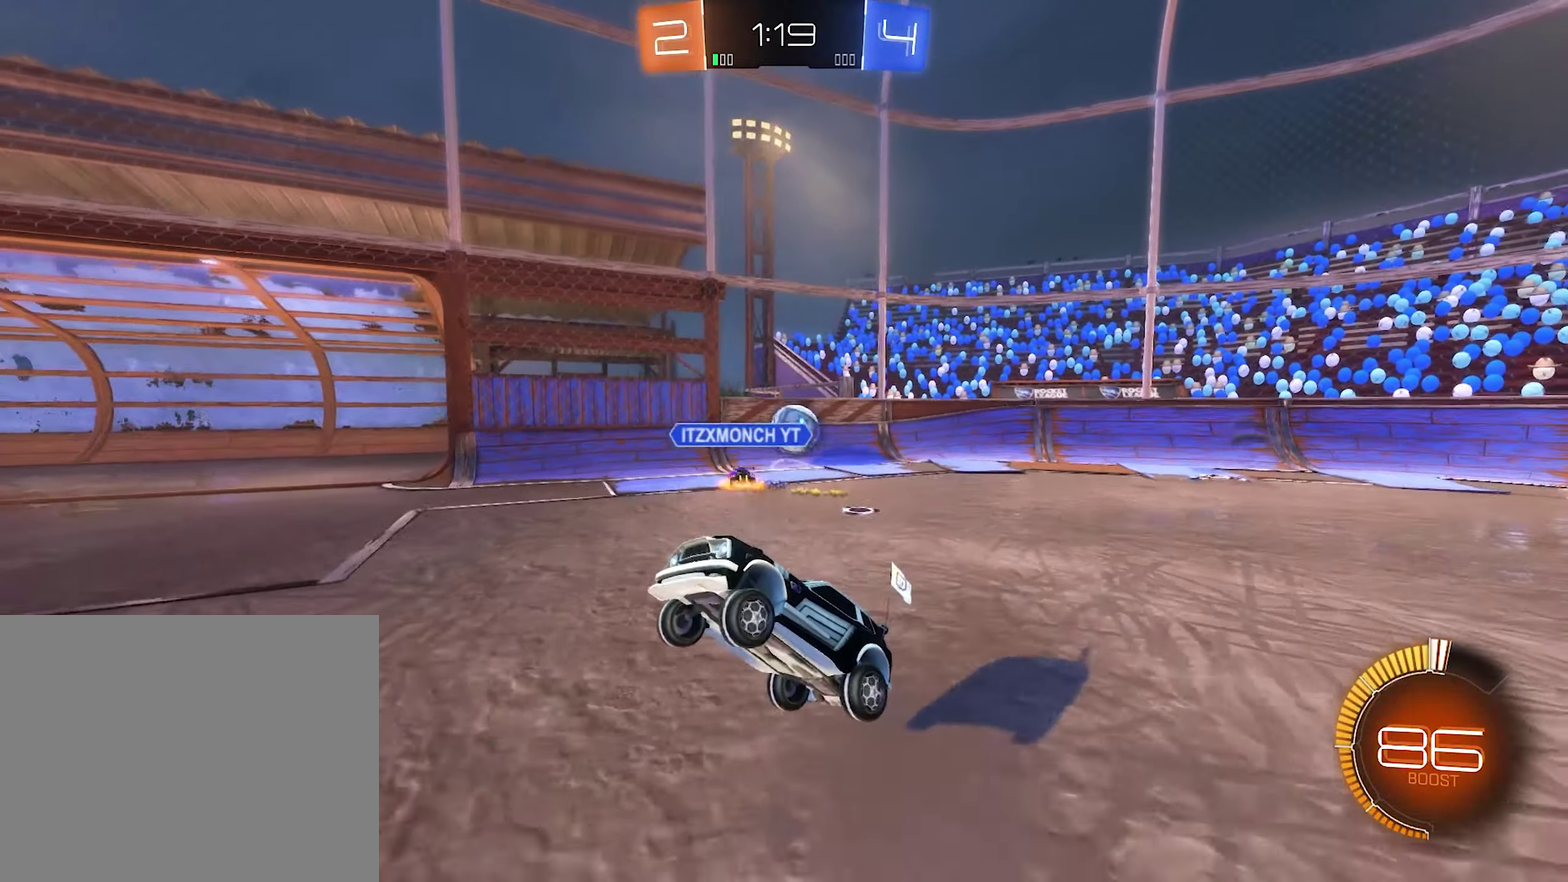
{"buttons": ["L1", "R2"], "left_stick": "down-left", "right_stick": "center", "events": [[167, "left_stick", "down-left"], [233, "L2", "down"], [367, "L2", "up"], [367, "R2", "down"], [500, "L1", "down"]]}
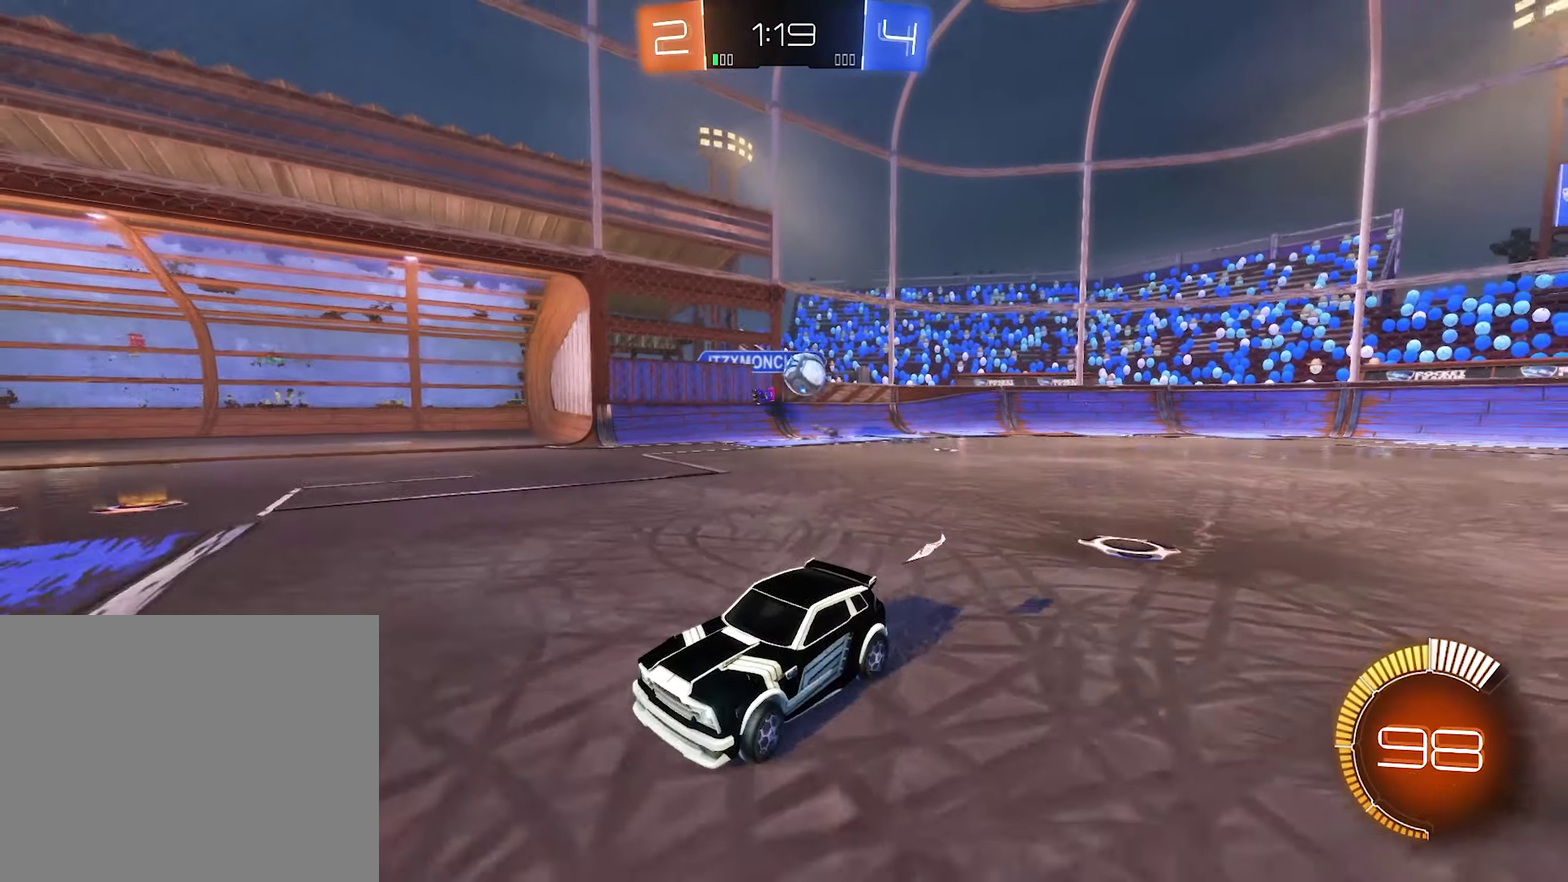
{"buttons": ["L1", "R2"], "left_stick": "left", "right_stick": "center", "events": [[33, "left_stick", "left"], [233, "L1", "up"], [467, "L1", "down"]]}
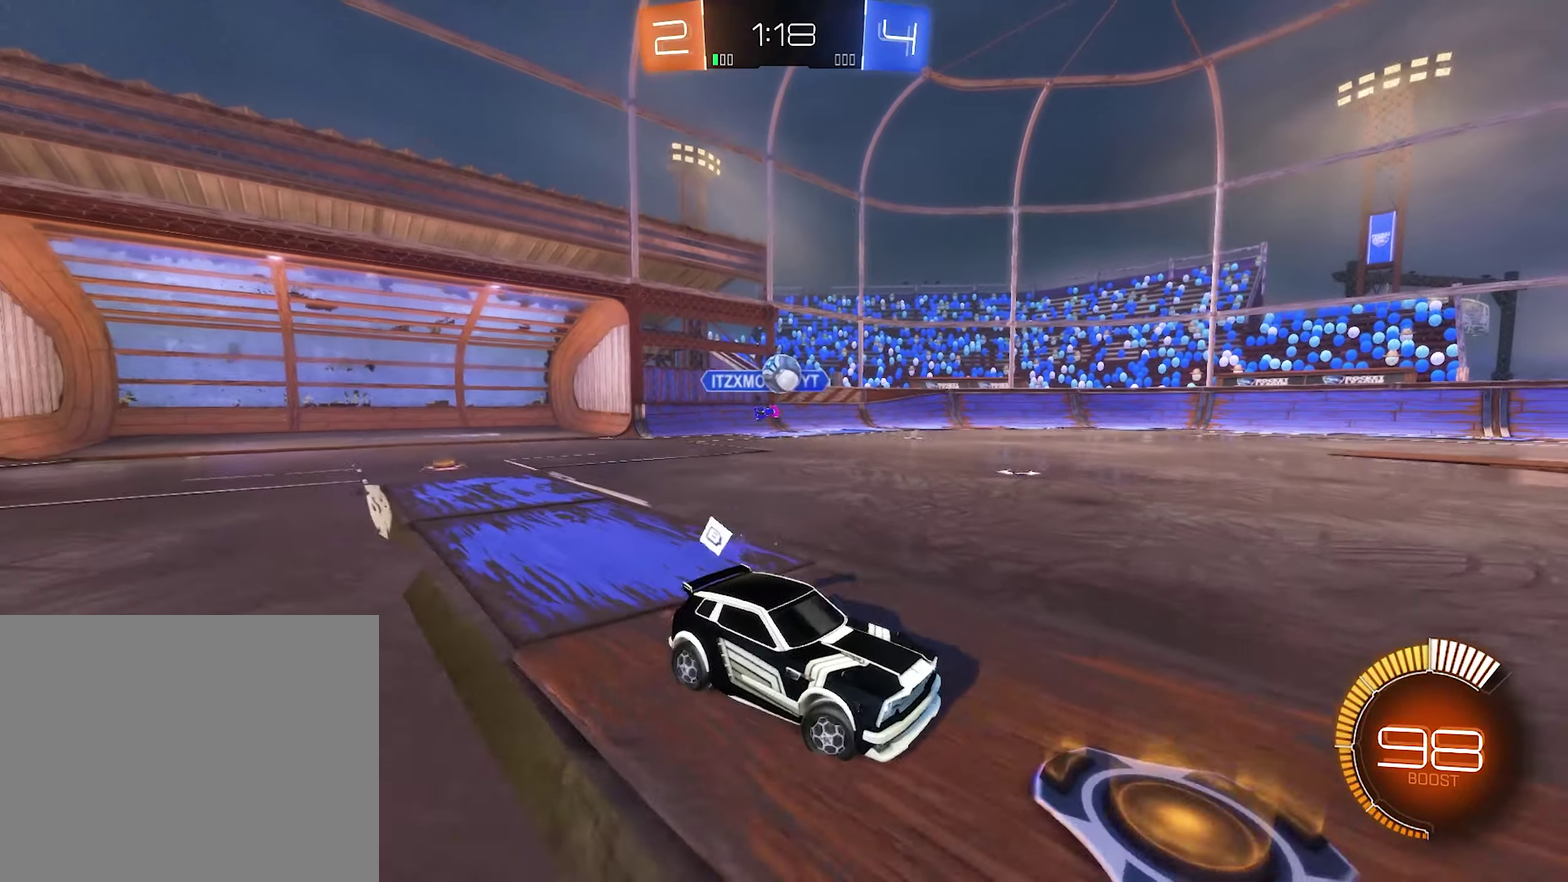
{"buttons": ["B", "R2"], "left_stick": "left", "right_stick": "center", "events": [[167, "L1", "up"], [467, "B", "down"]]}